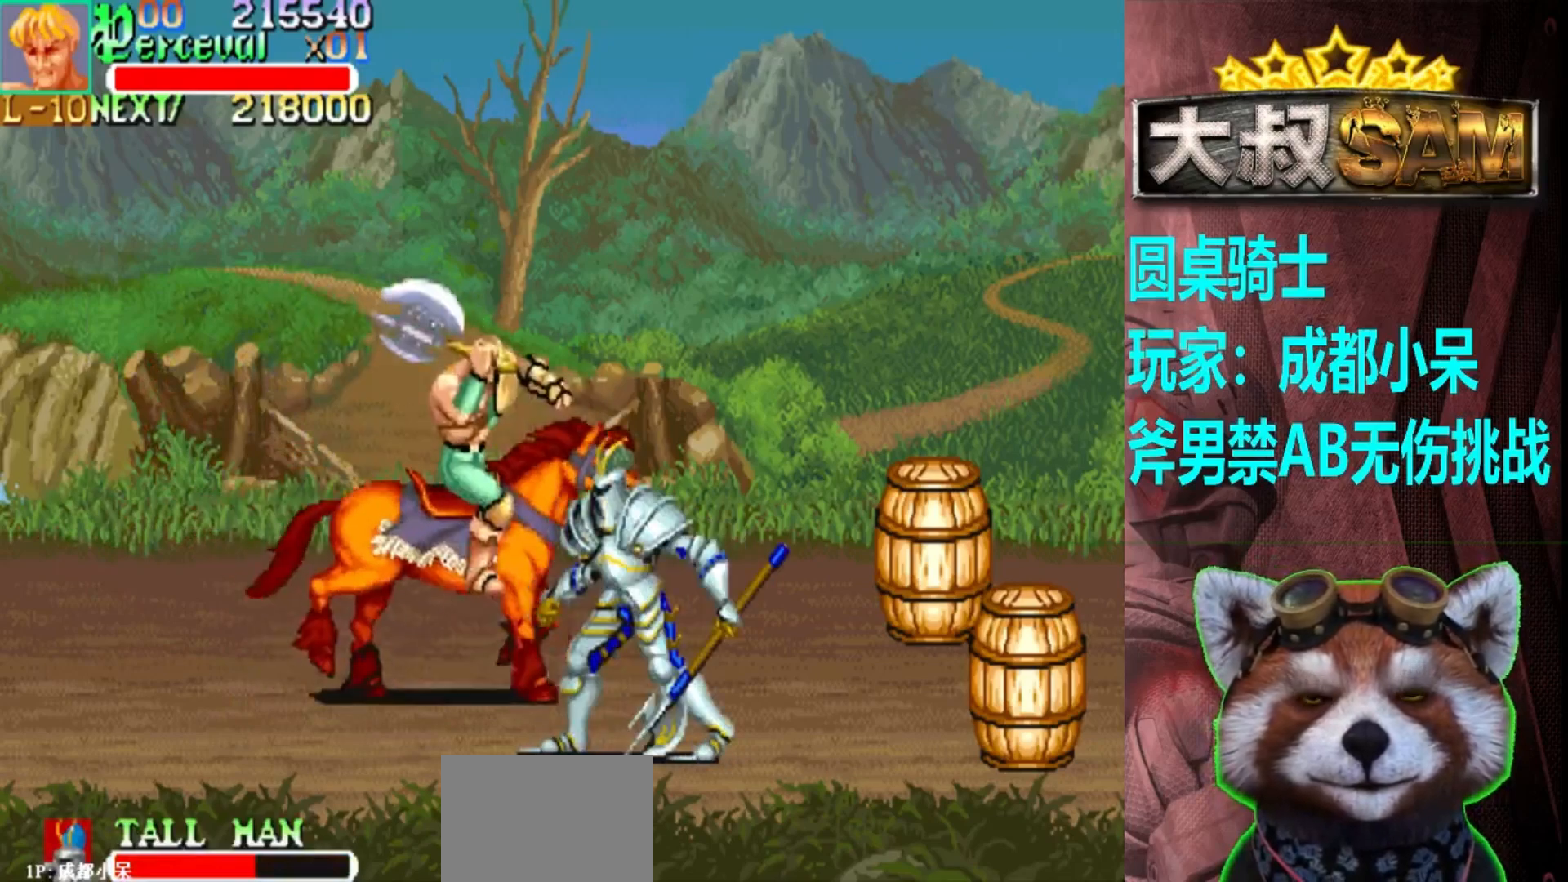
Gameplay with a controller (arcade stick); each line is a JSON object with the inputs held at the frame after it. "events" lists button and stick changes between this image and that frame as [ms after this image, input, new state], when the widget could be followed in between. Not read: L3 R3.
{"buttons": ["A"], "left_stick": "center", "events": [[33, "A", "up"], [167, "left_stick", "right"], [317, "left_stick", "center"], [433, "A", "down"]]}
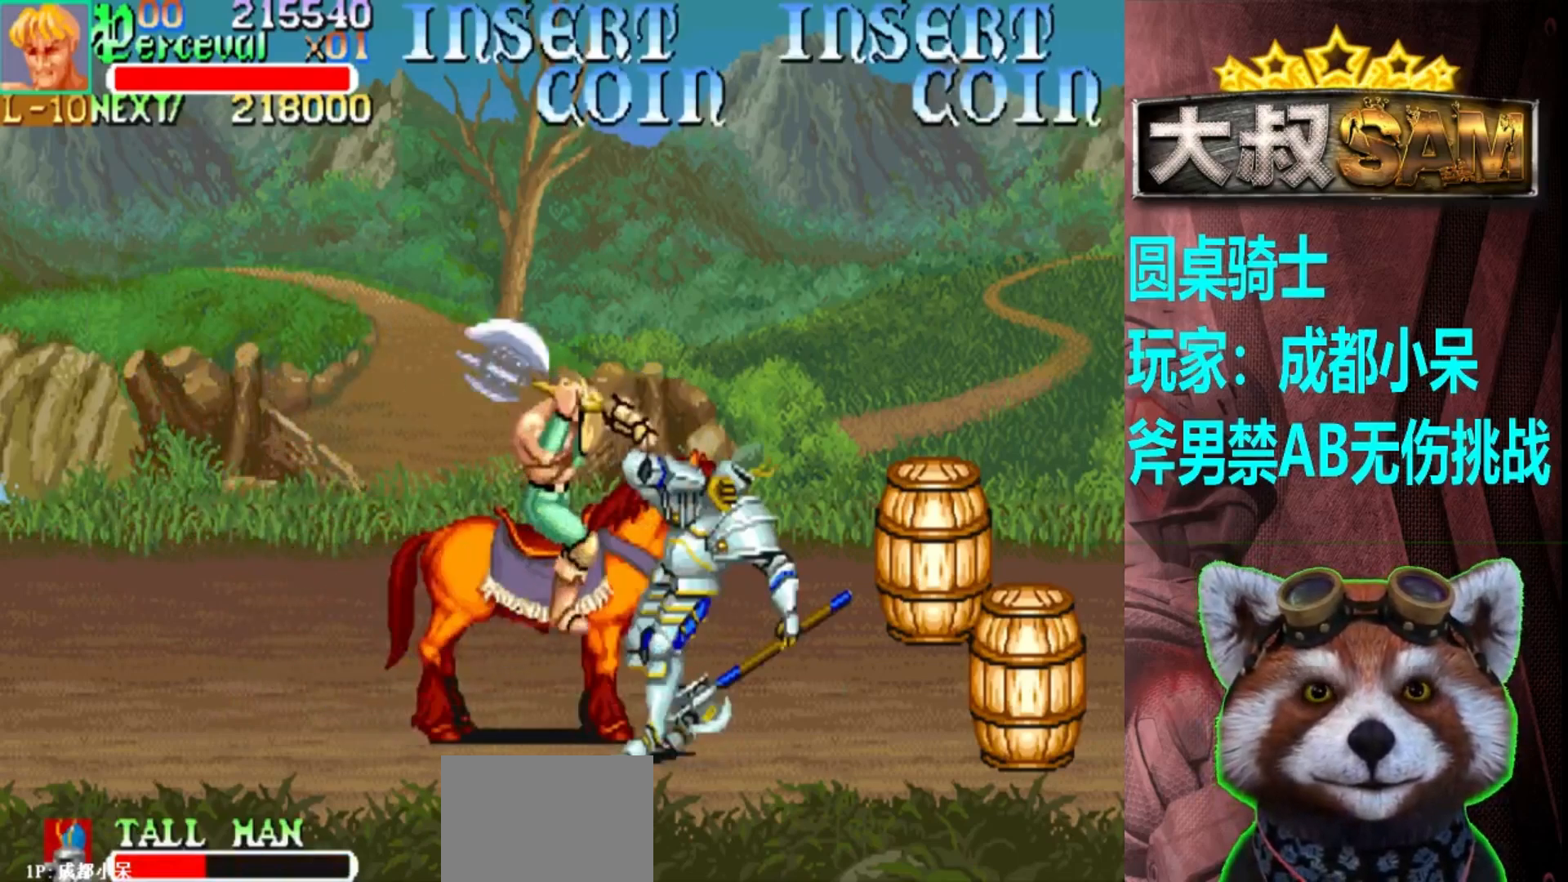
{"buttons": [], "left_stick": "up-left", "events": [[33, "A", "up"], [300, "left_stick", "up-left"]]}
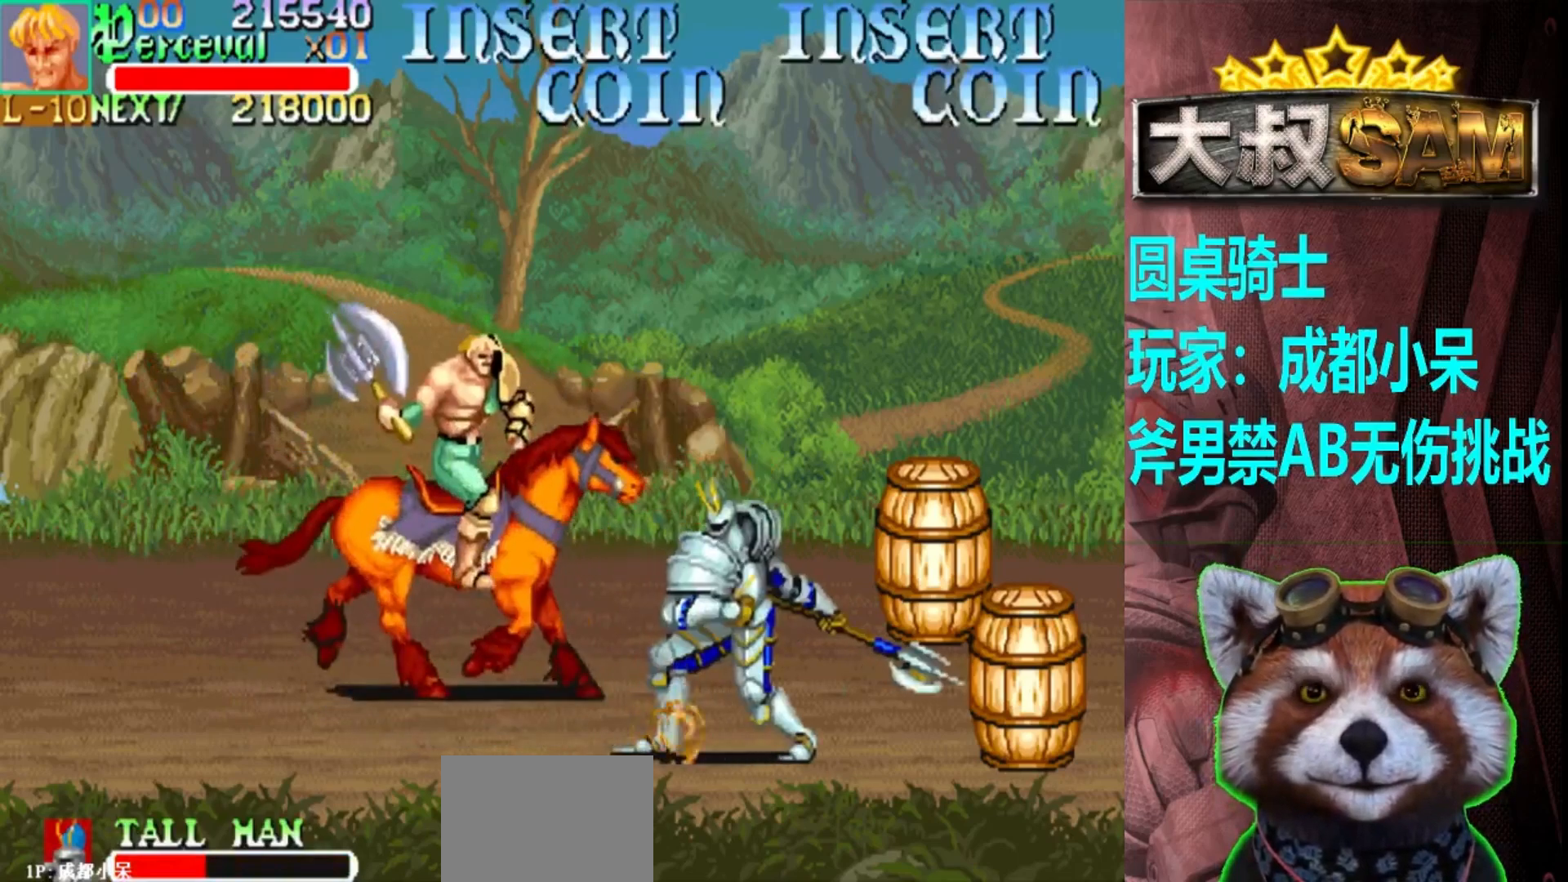
{"buttons": [], "left_stick": "left", "events": [[167, "left_stick", "left"]]}
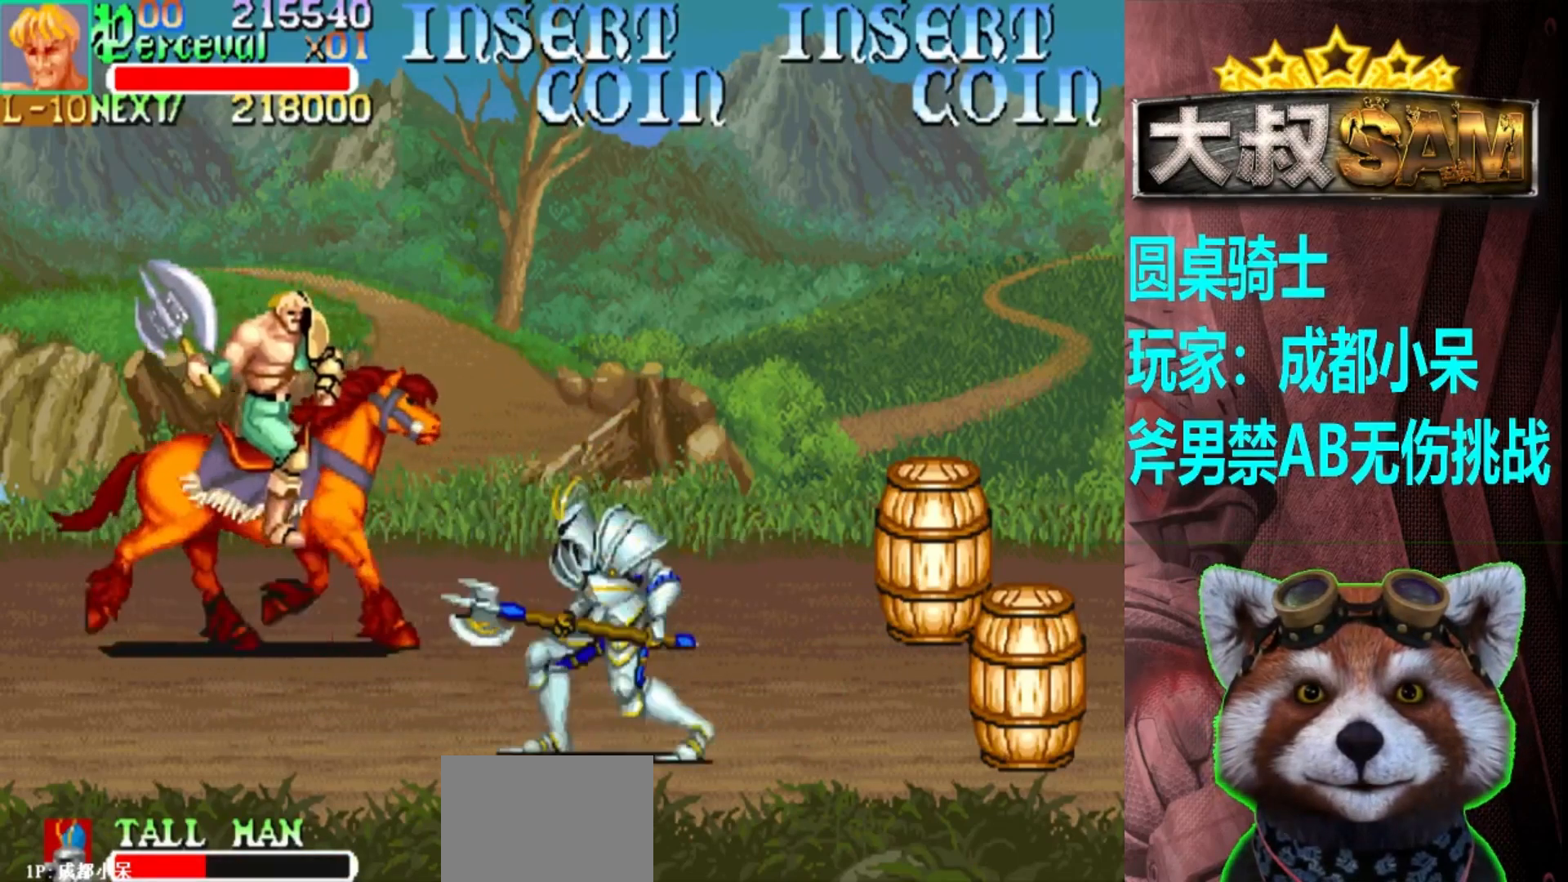
{"buttons": ["A"], "left_stick": "down-right", "events": [[217, "left_stick", "down-right"], [450, "A", "down"]]}
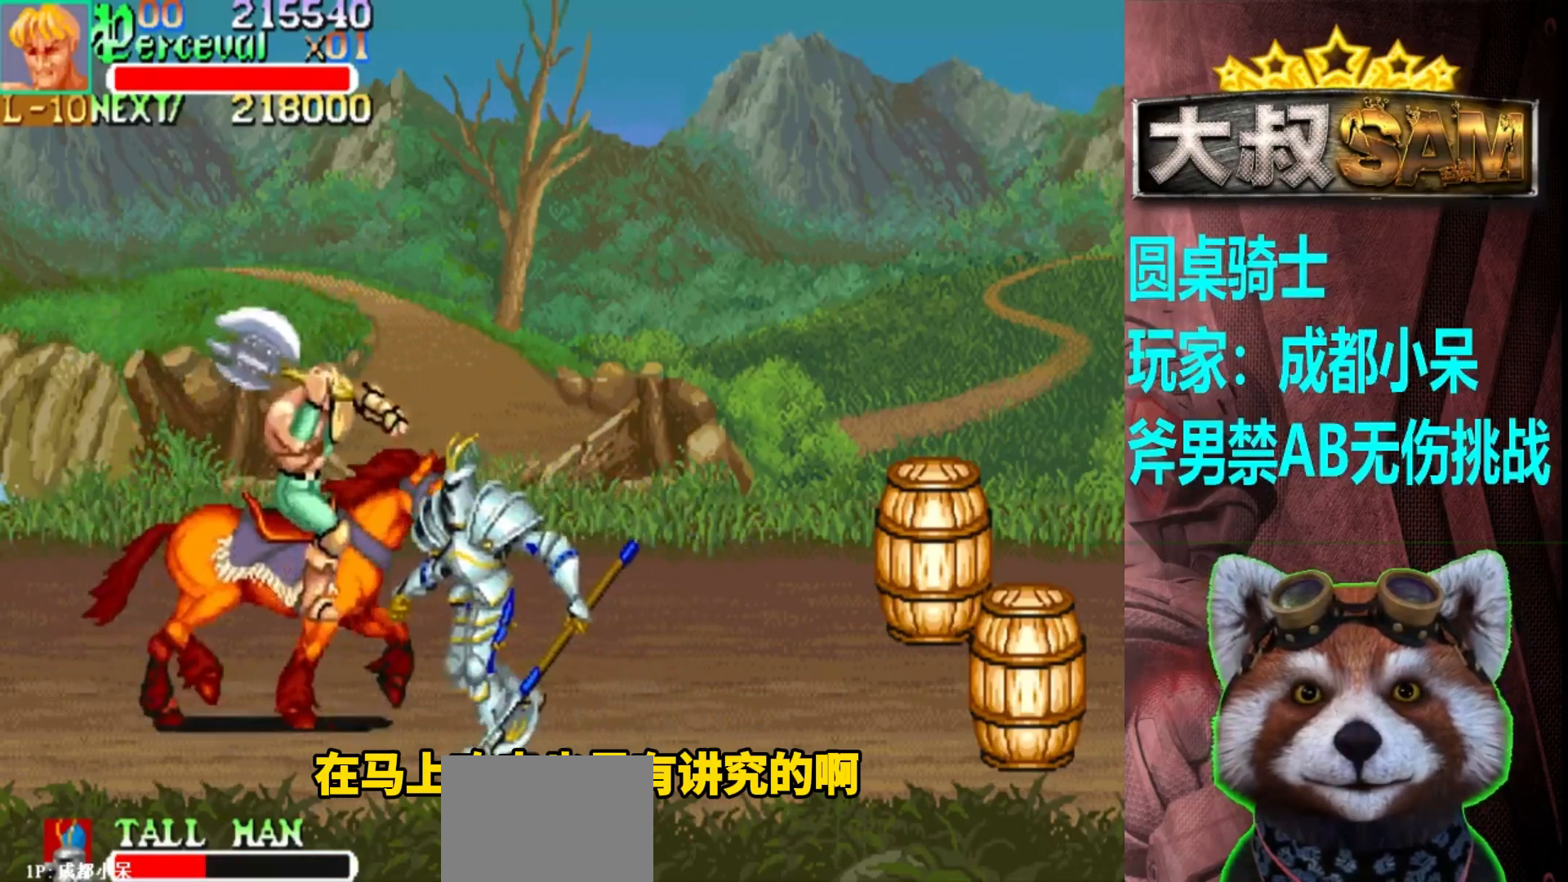
{"buttons": ["A"], "left_stick": "center", "events": [[17, "A", "up"], [167, "left_stick", "right"], [433, "A", "down"], [433, "left_stick", "center"]]}
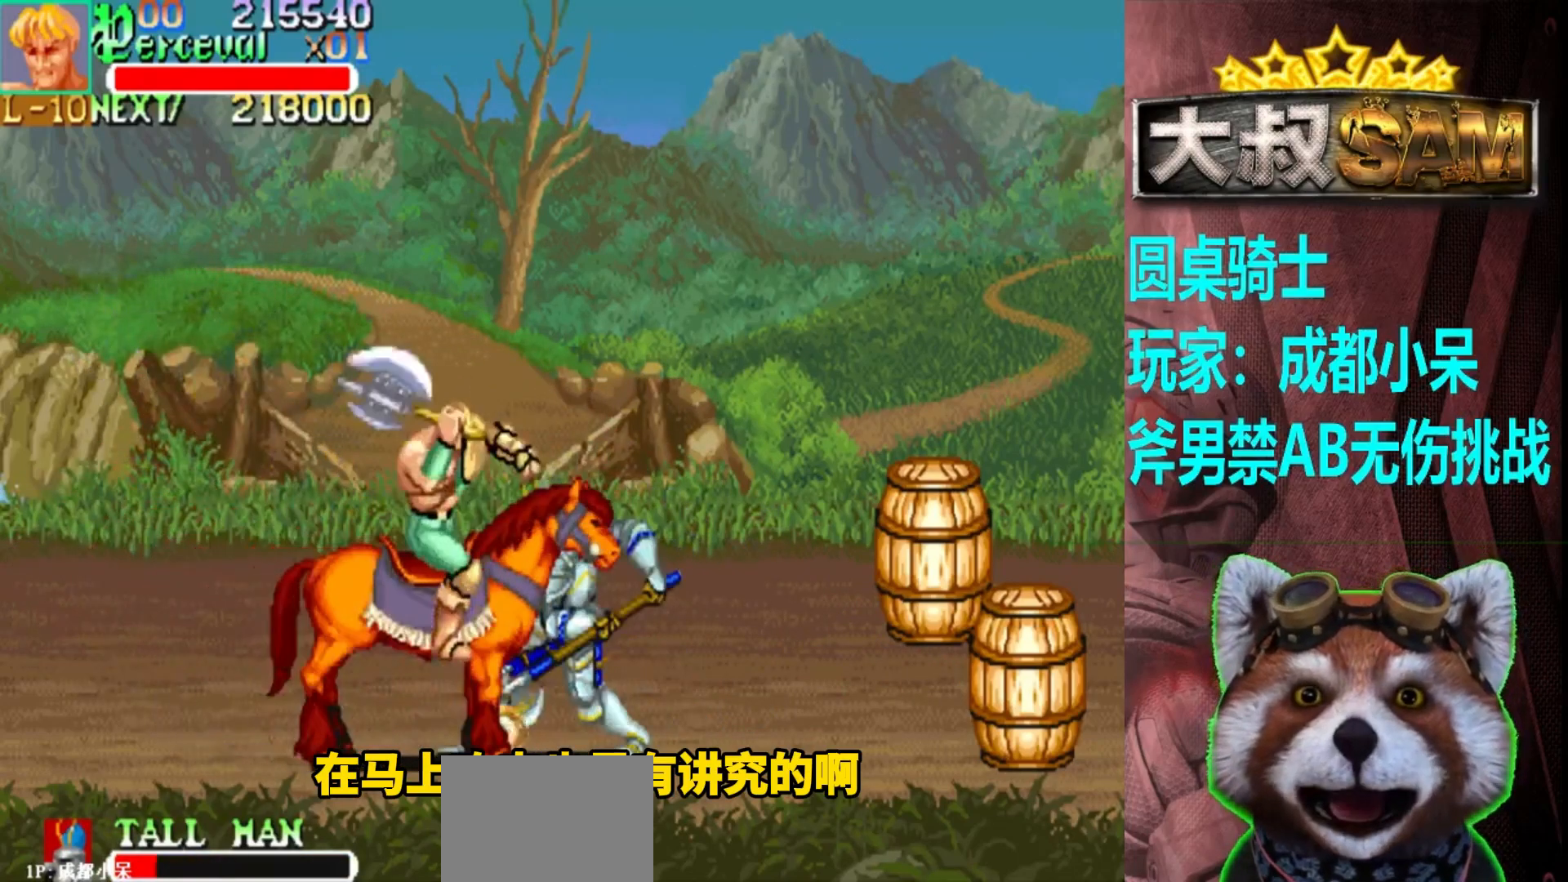
{"buttons": [], "left_stick": "down-left", "events": [[33, "A", "up"], [300, "left_stick", "down-left"]]}
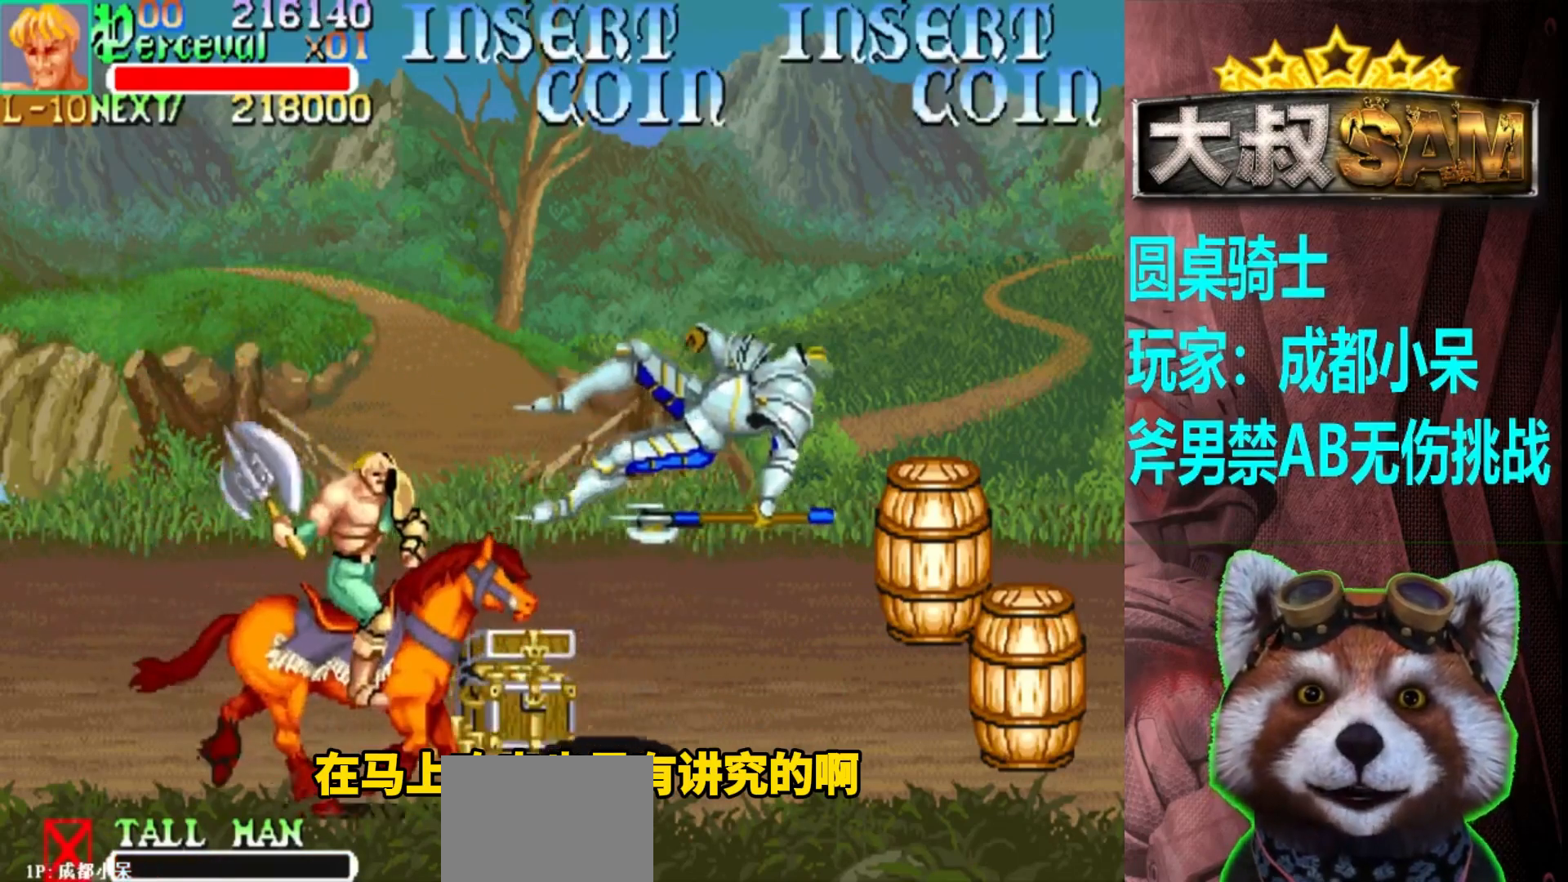
{"buttons": [], "left_stick": "center", "events": [[33, "left_stick", "left"], [150, "left_stick", "up-left"], [267, "left_stick", "up"], [283, "A", "down"], [350, "A", "up"], [417, "left_stick", "center"]]}
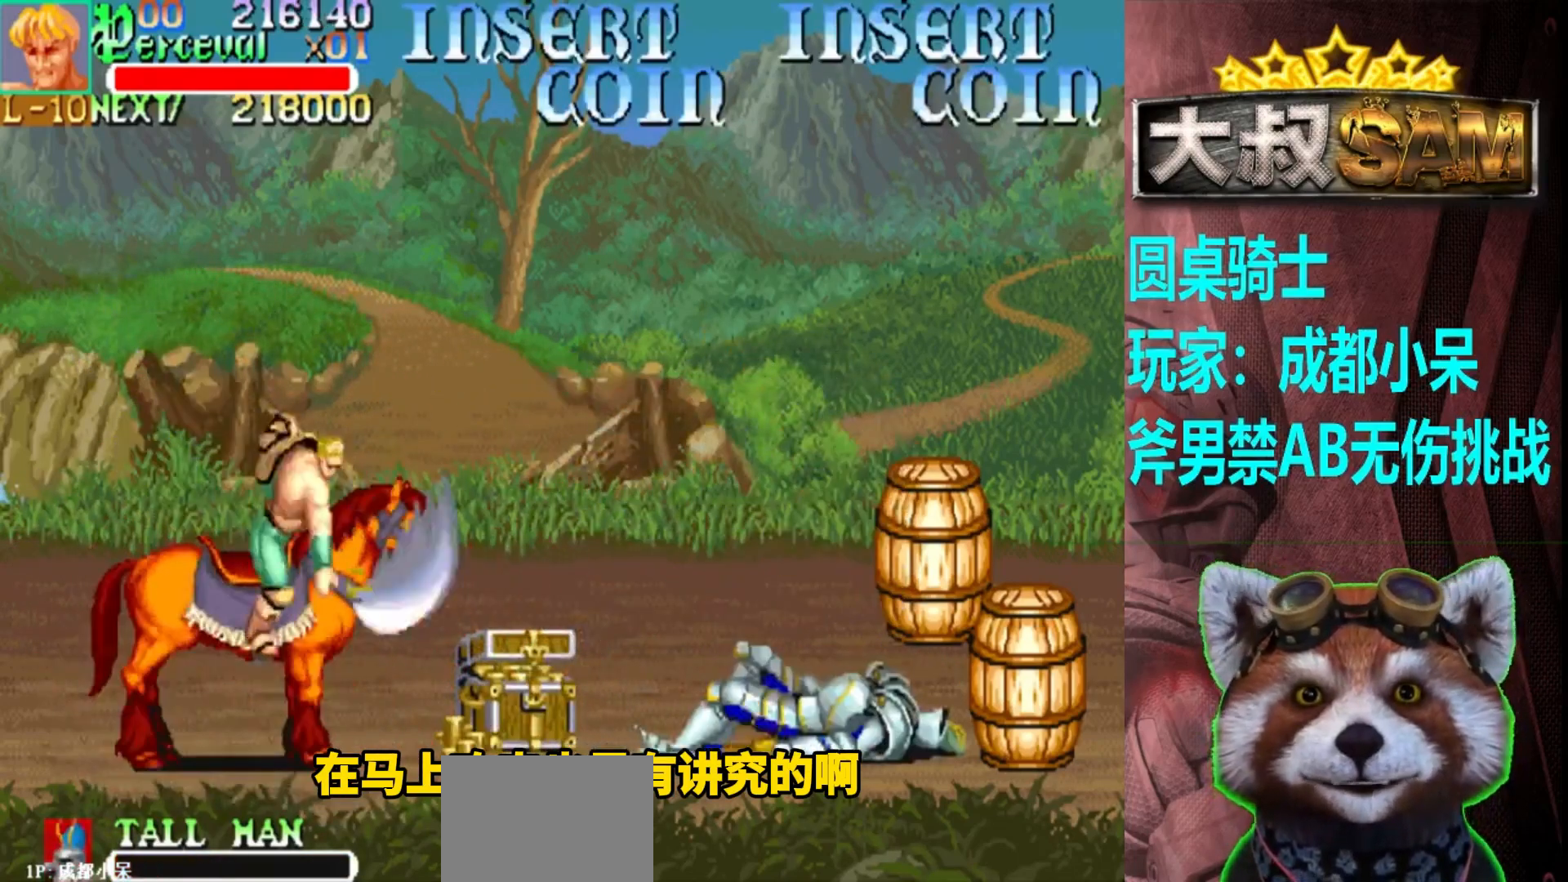
{"buttons": [], "left_stick": "right", "events": [[50, "left_stick", "right"]]}
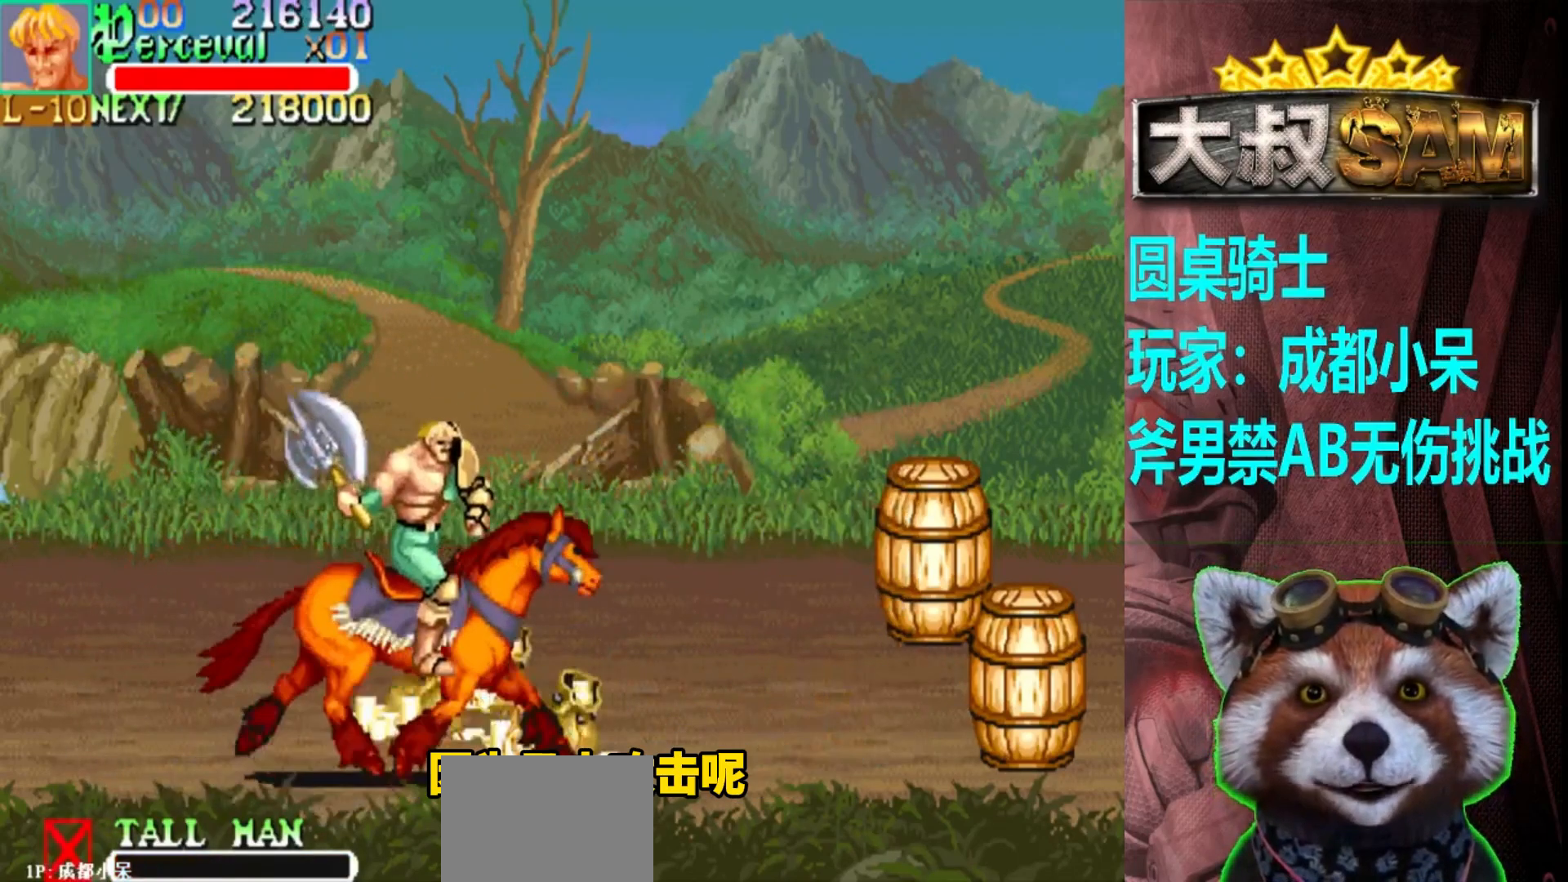
{"buttons": [], "left_stick": "up-right", "events": [[117, "left_stick", "up-right"], [233, "left_stick", "up-left"], [367, "left_stick", "up-right"]]}
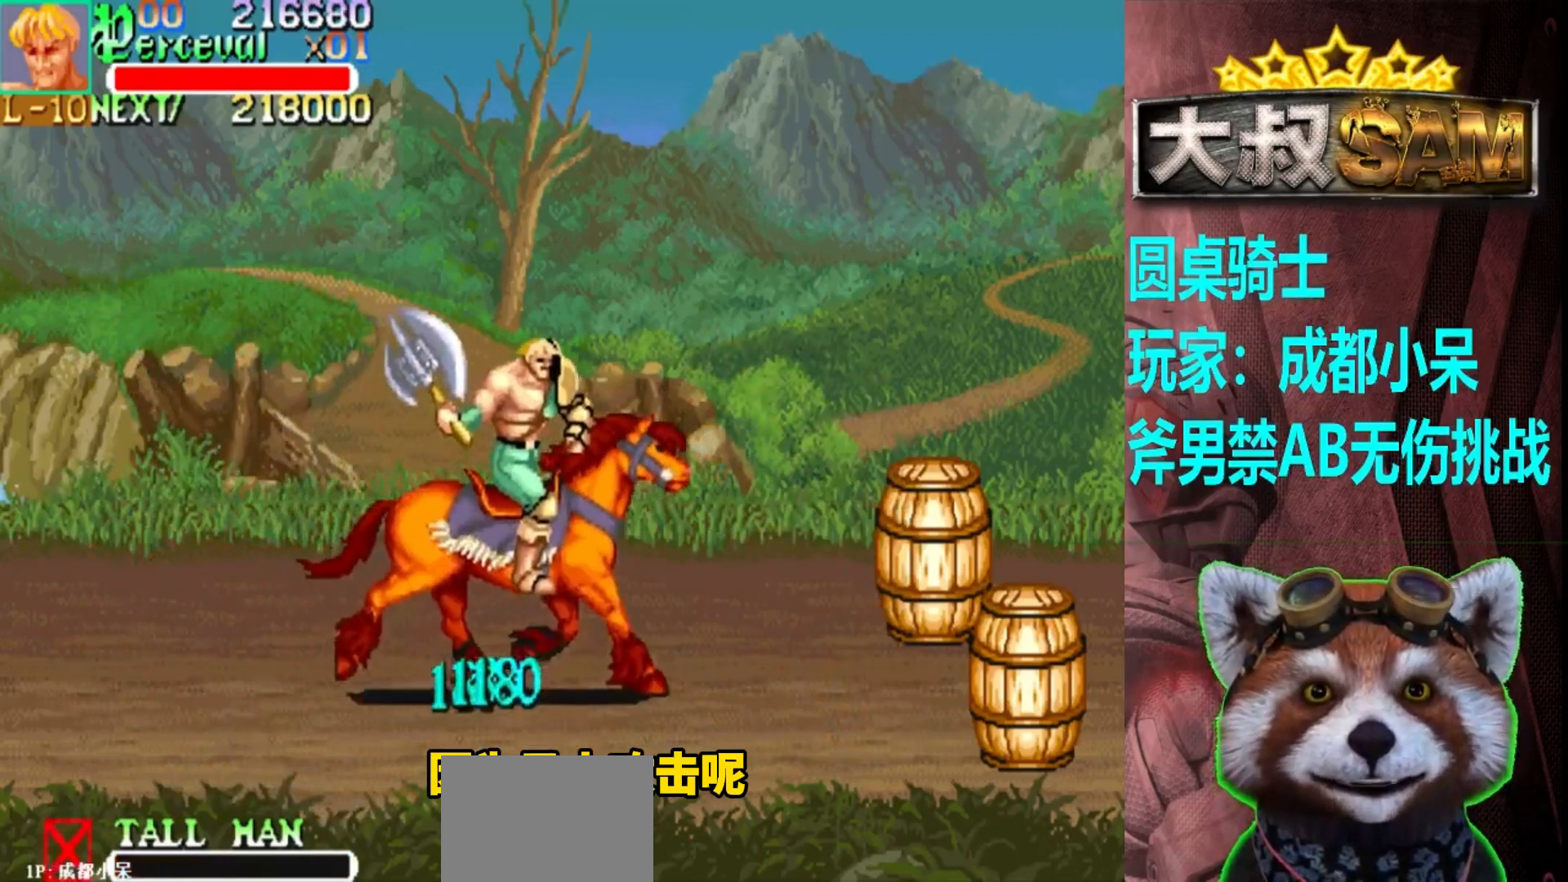
{"buttons": [], "left_stick": "right", "events": [[33, "left_stick", "right"]]}
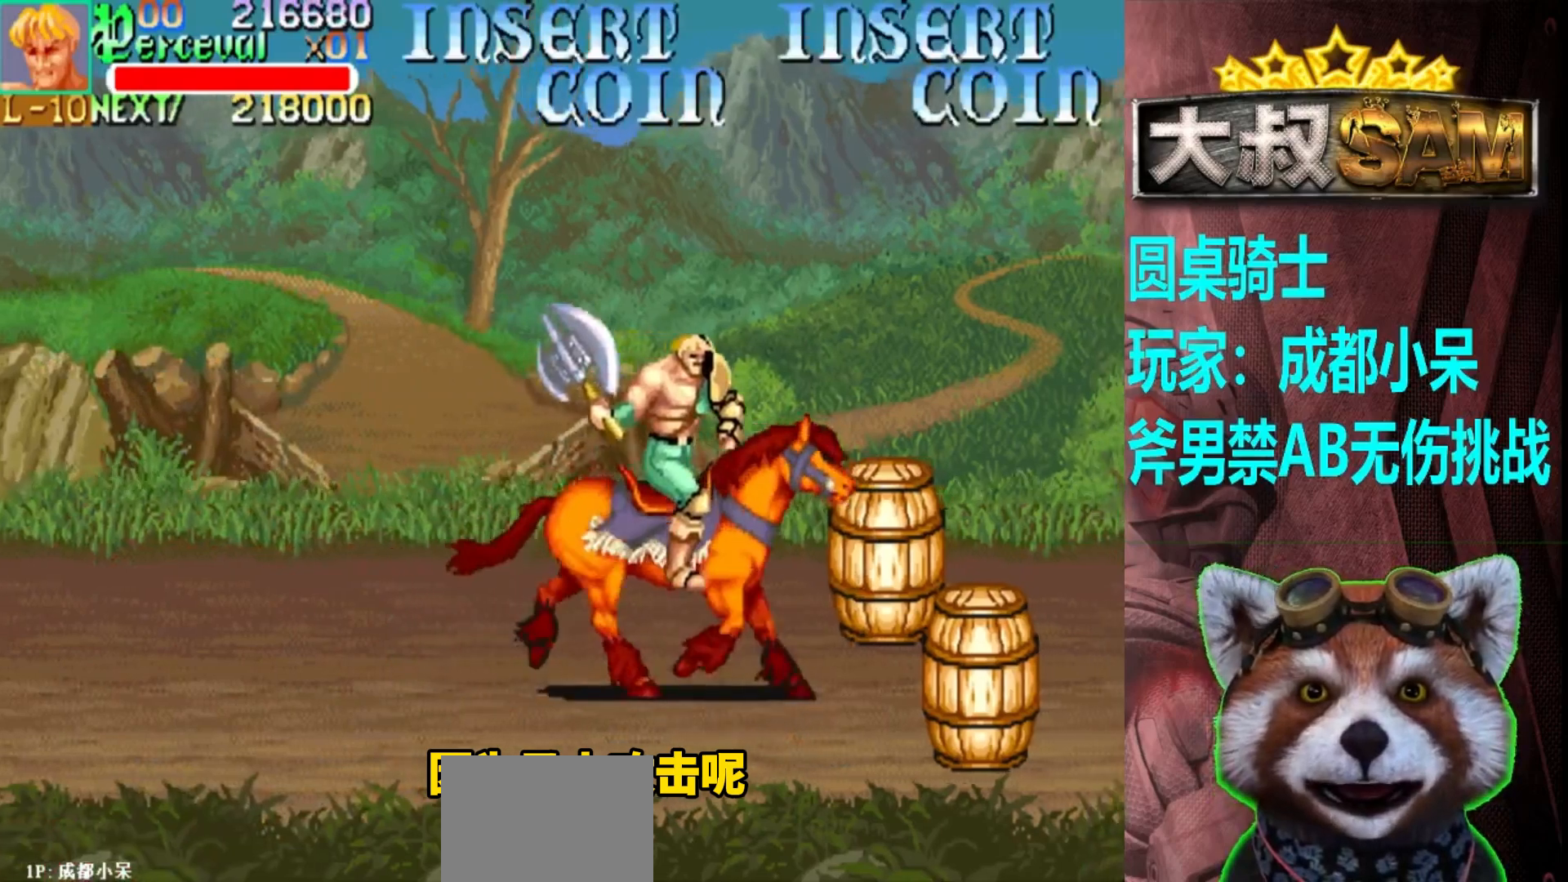
{"buttons": [], "left_stick": "center", "events": [[67, "left_stick", "center"]]}
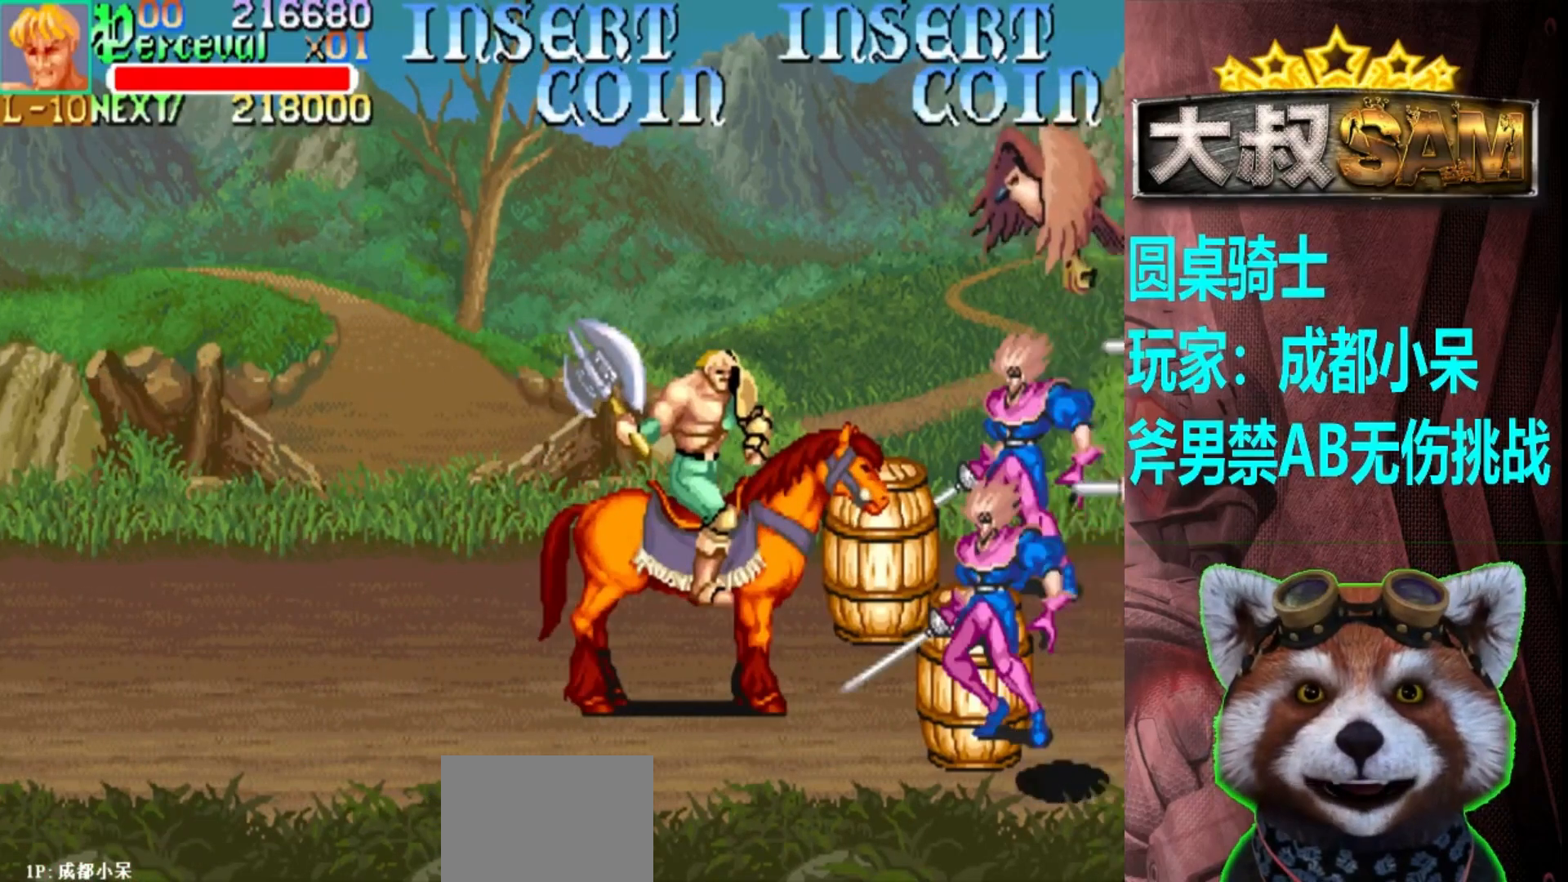
{"buttons": [], "left_stick": "center", "events": []}
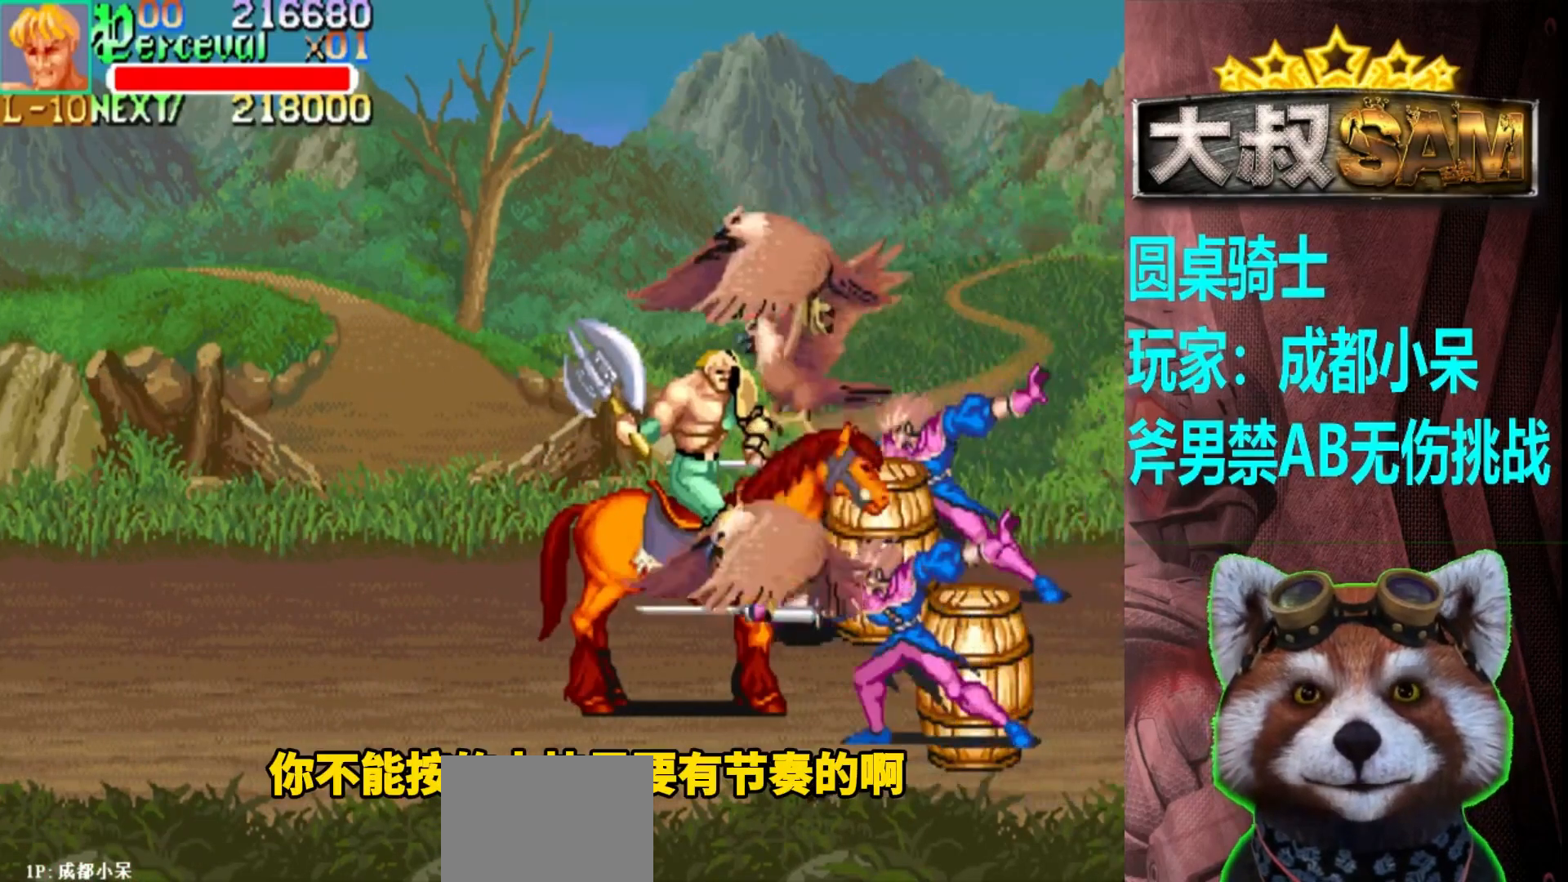
{"buttons": [], "left_stick": "center", "events": [[17, "left_stick", "left"], [267, "A", "down"], [350, "left_stick", "center"], [383, "A", "up"]]}
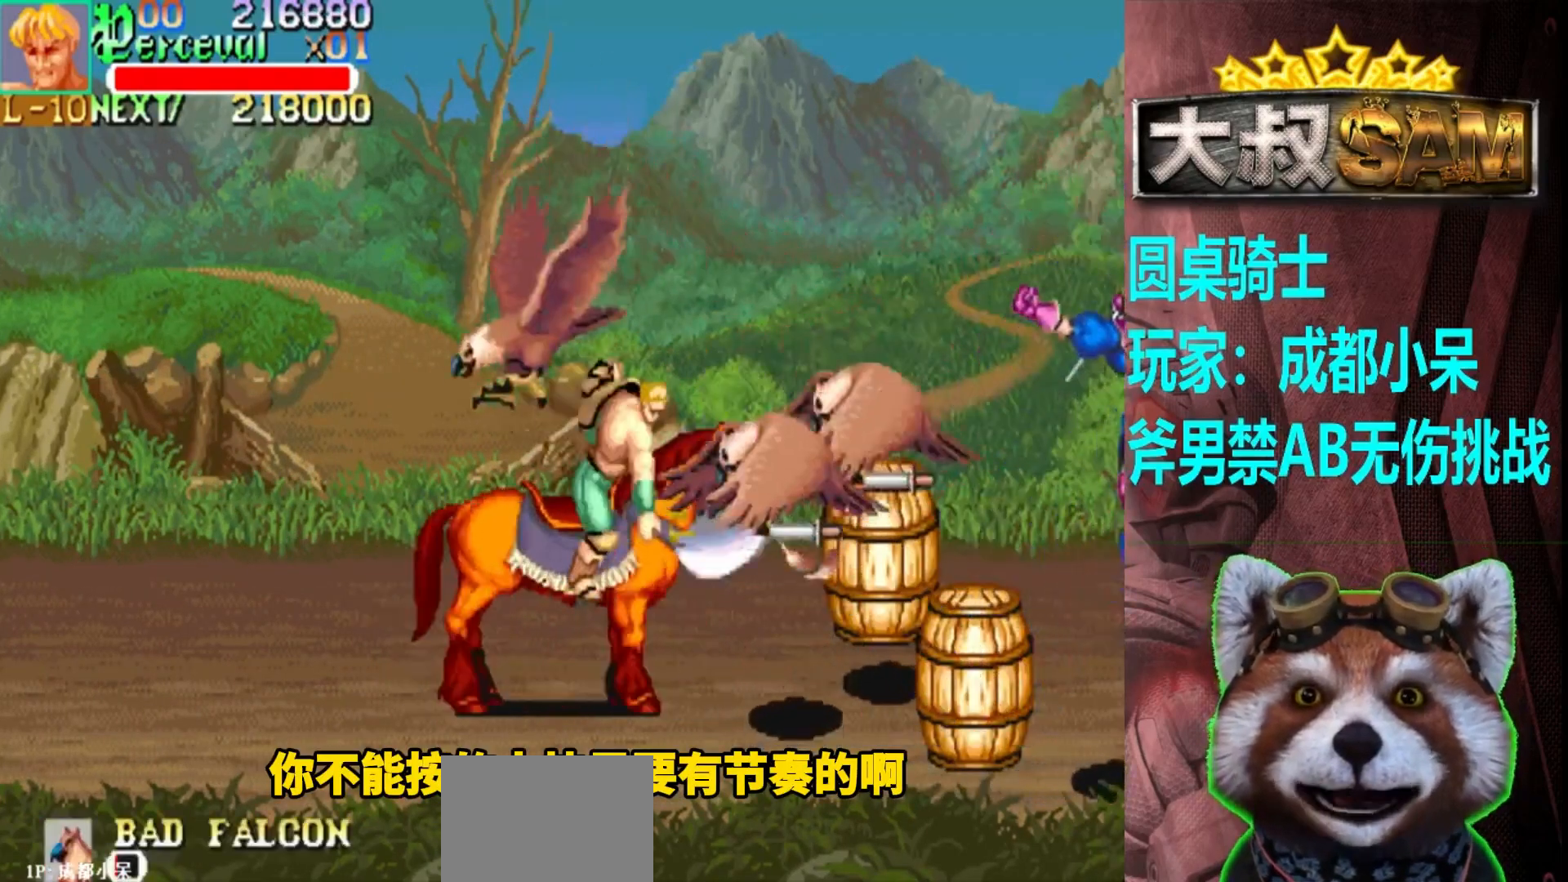
{"buttons": [], "left_stick": "up-right", "events": [[33, "left_stick", "left"], [83, "left_stick", "up-left"], [483, "left_stick", "up-right"]]}
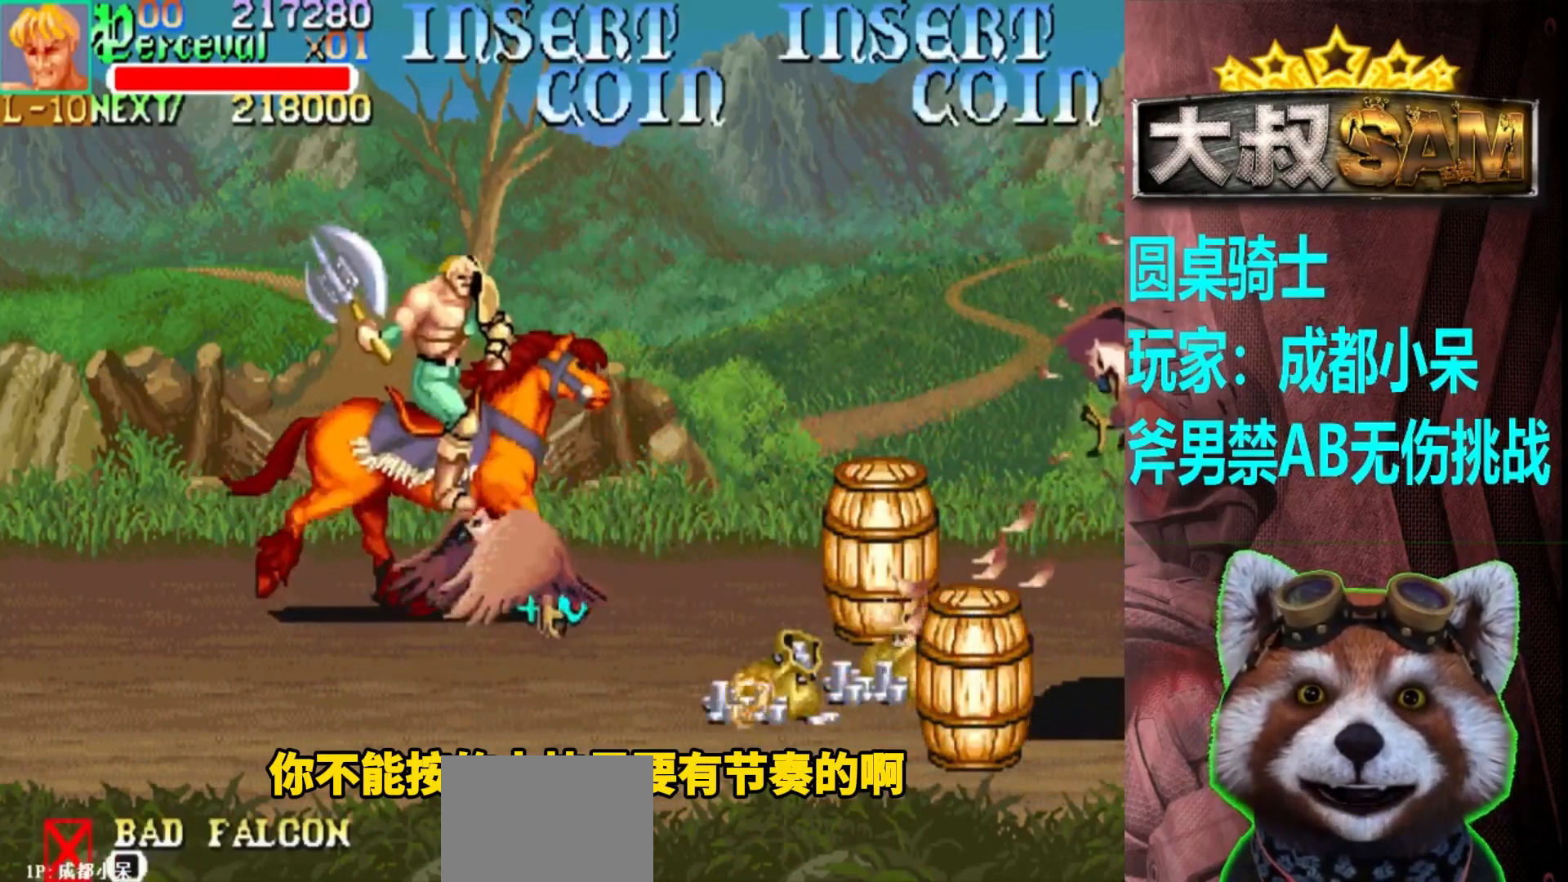
{"buttons": [], "left_stick": "right", "events": [[67, "left_stick", "right"], [200, "left_stick", "down-right"], [300, "left_stick", "right"], [350, "A", "down"], [383, "A", "up"]]}
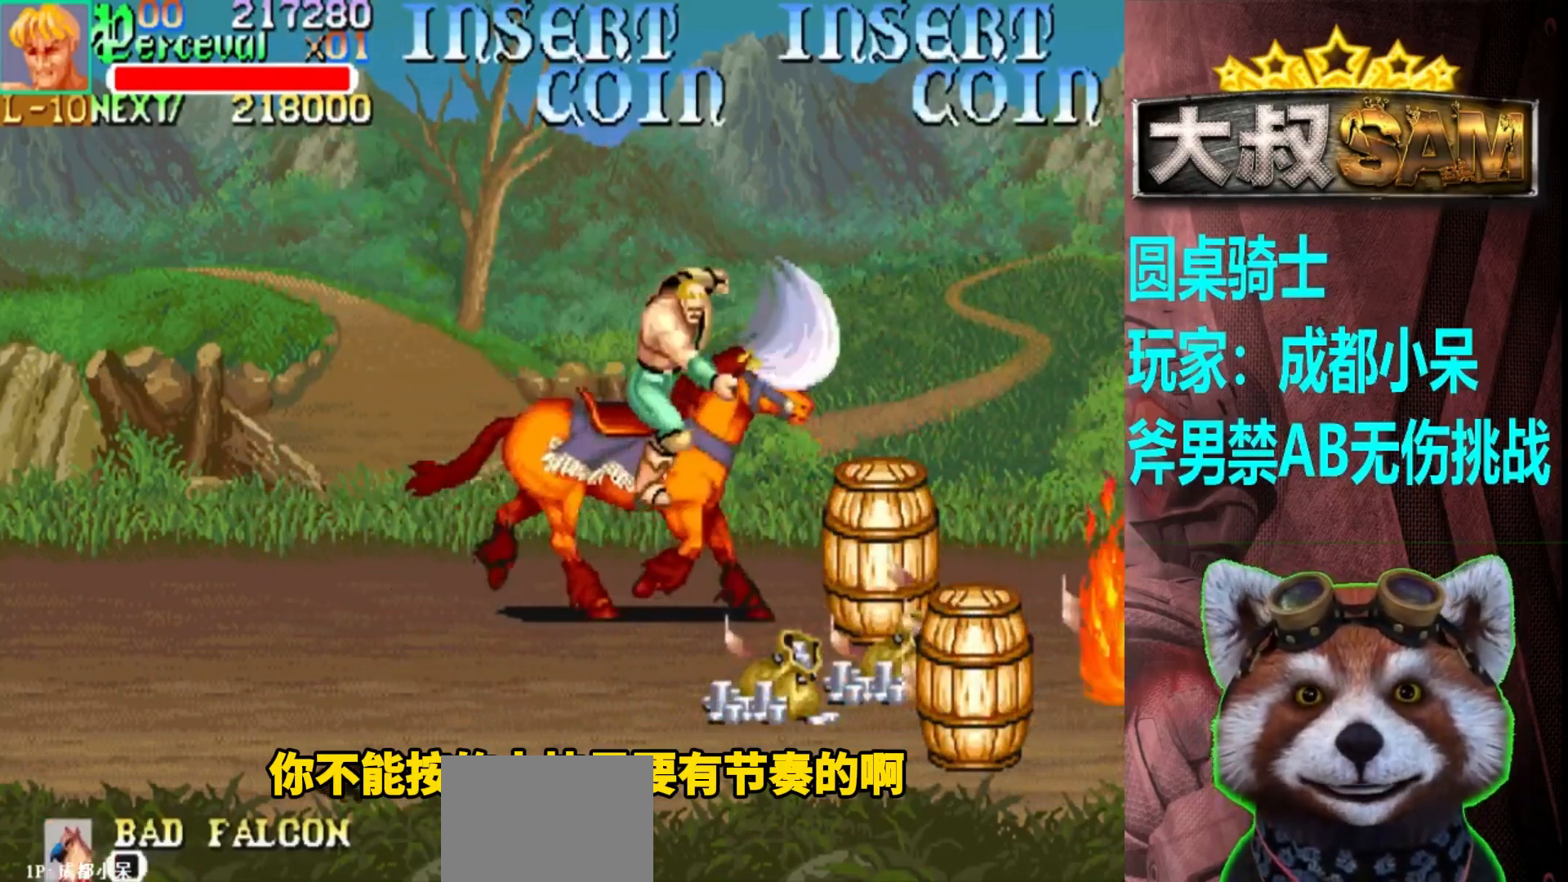
{"buttons": [], "left_stick": "down-right", "events": [[483, "left_stick", "down-right"]]}
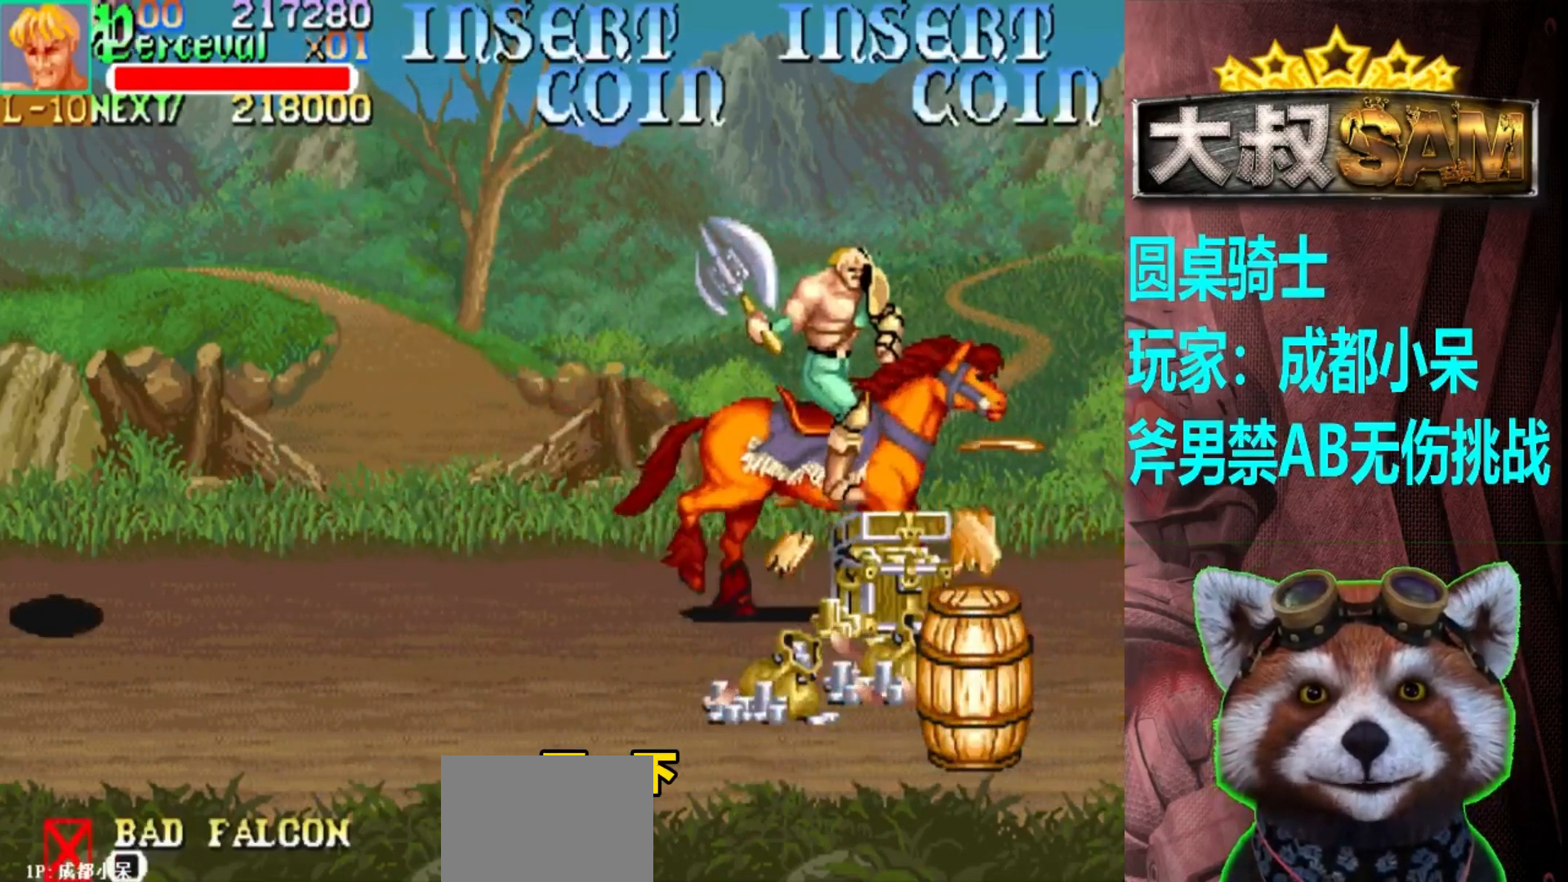
{"buttons": [], "left_stick": "down-left", "events": [[150, "left_stick", "down-left"], [367, "left_stick", "down-right"], [500, "left_stick", "down-left"]]}
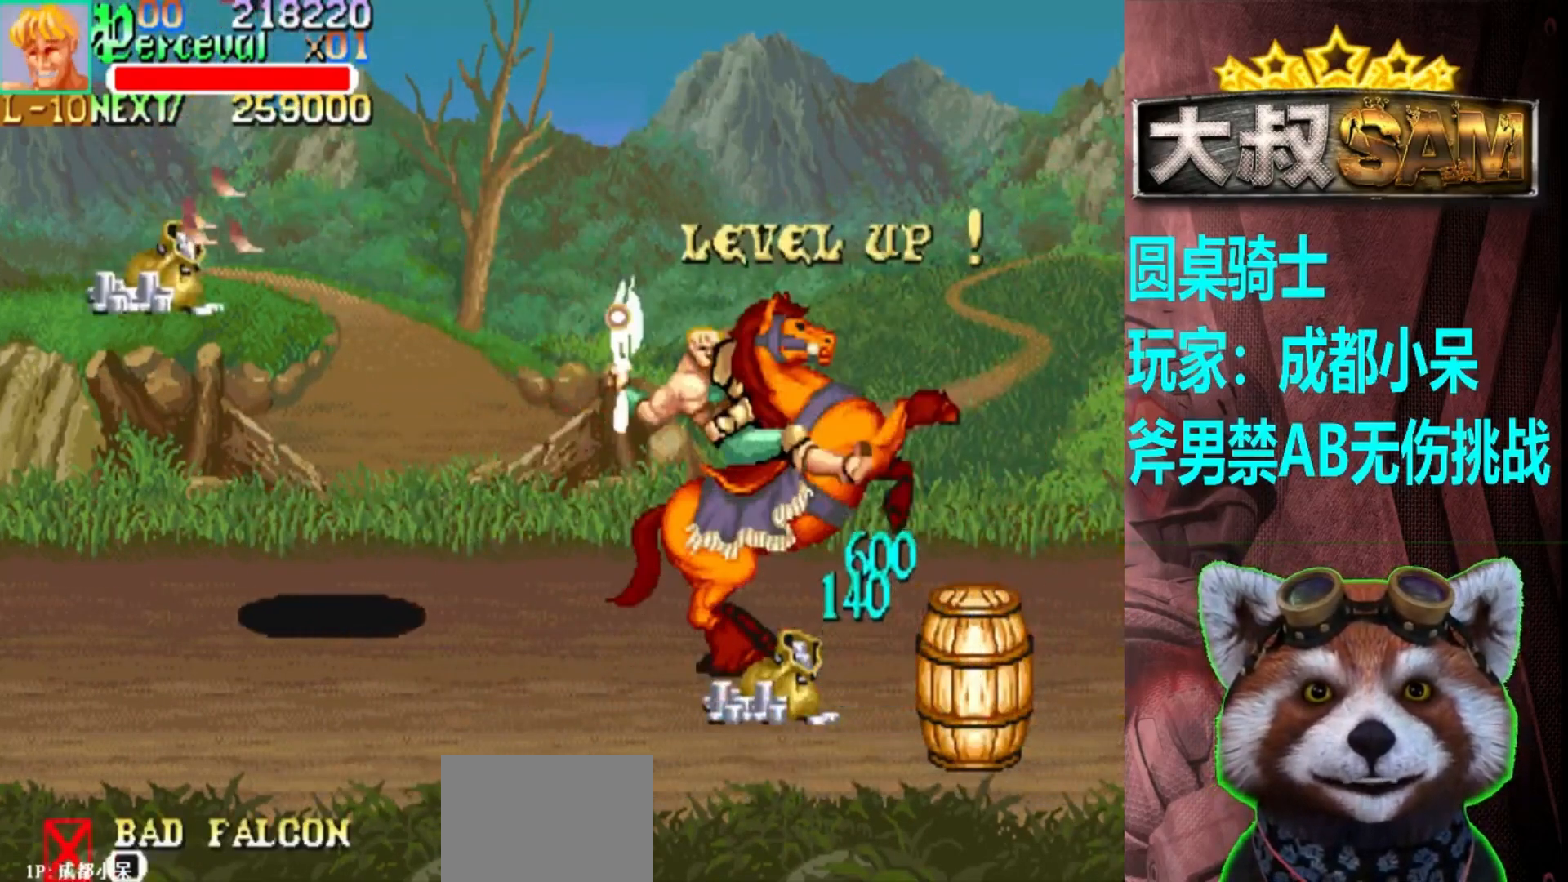
{"buttons": ["A"], "left_stick": "down-left", "events": [[200, "A", "down"]]}
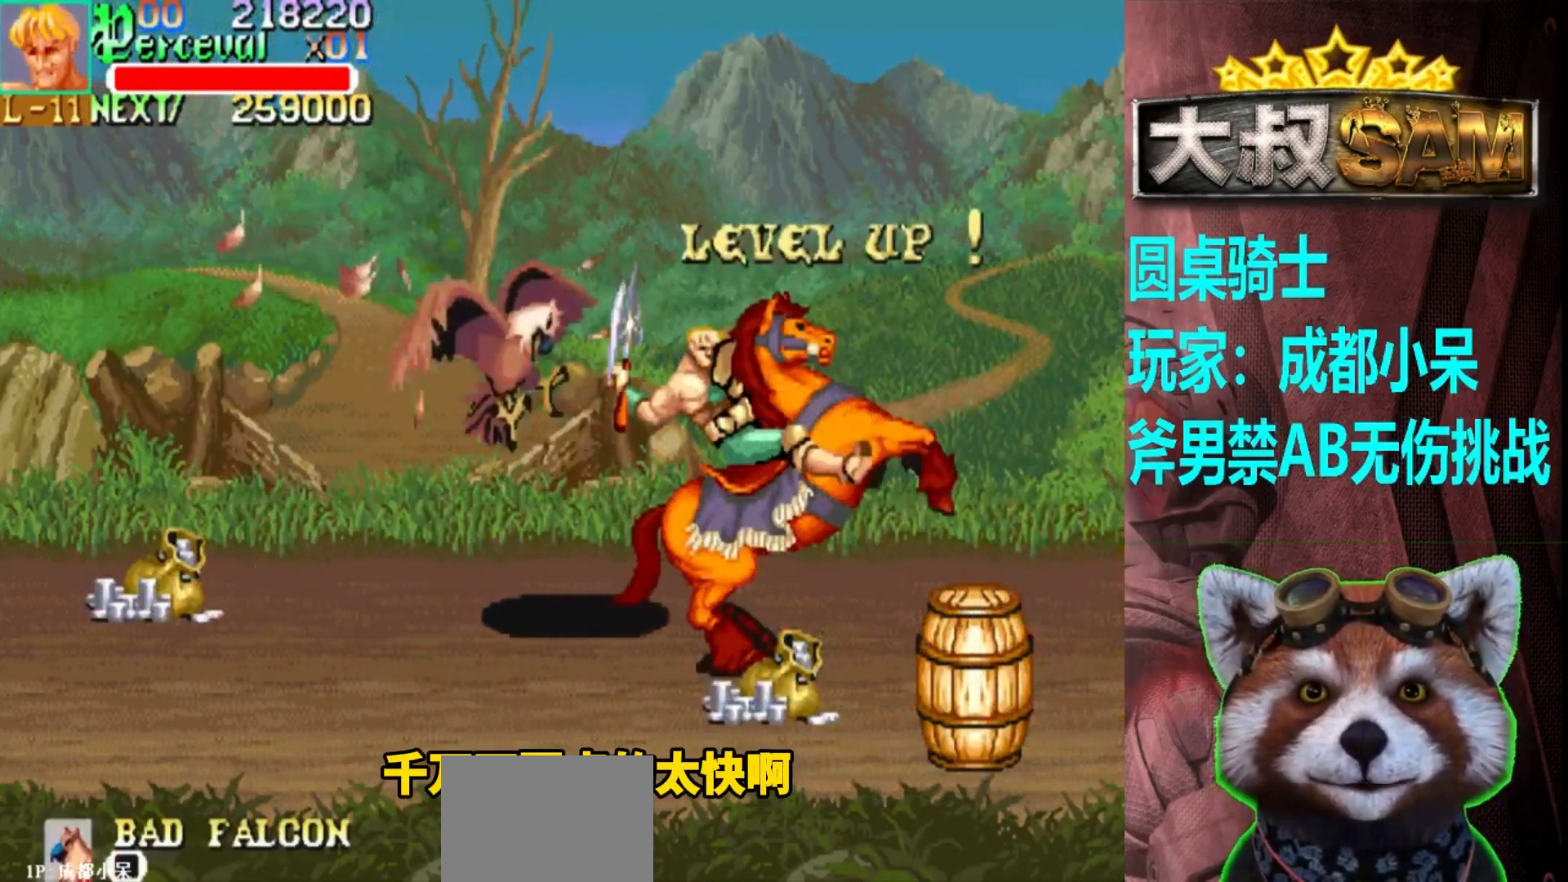
{"buttons": ["A"], "left_stick": "down-left", "events": []}
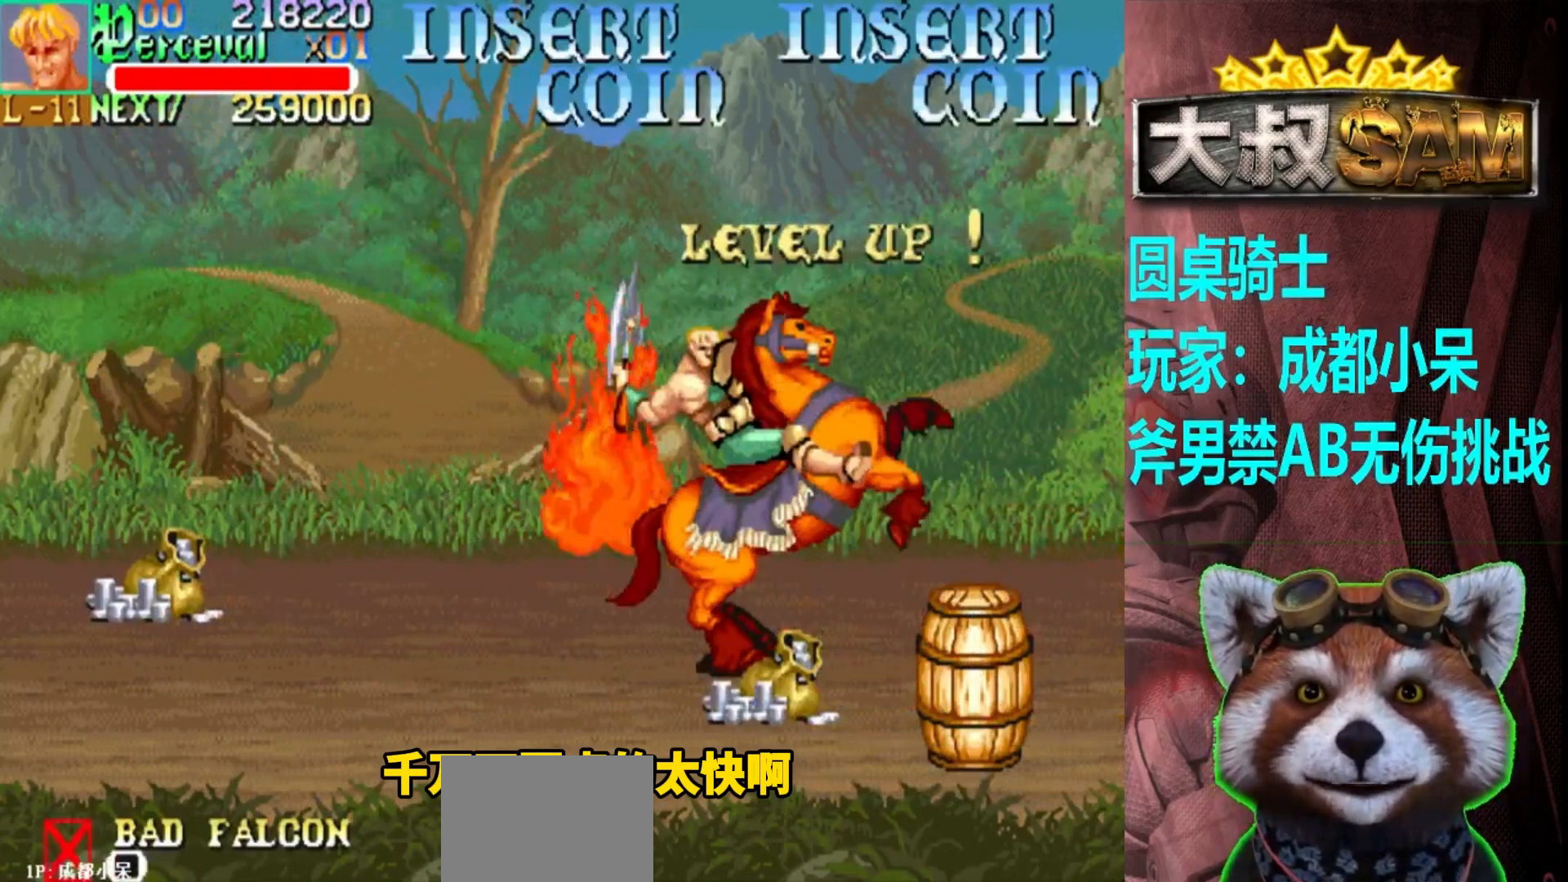
{"buttons": ["A"], "left_stick": "down-left", "events": [[133, "A", "up"], [433, "A", "down"]]}
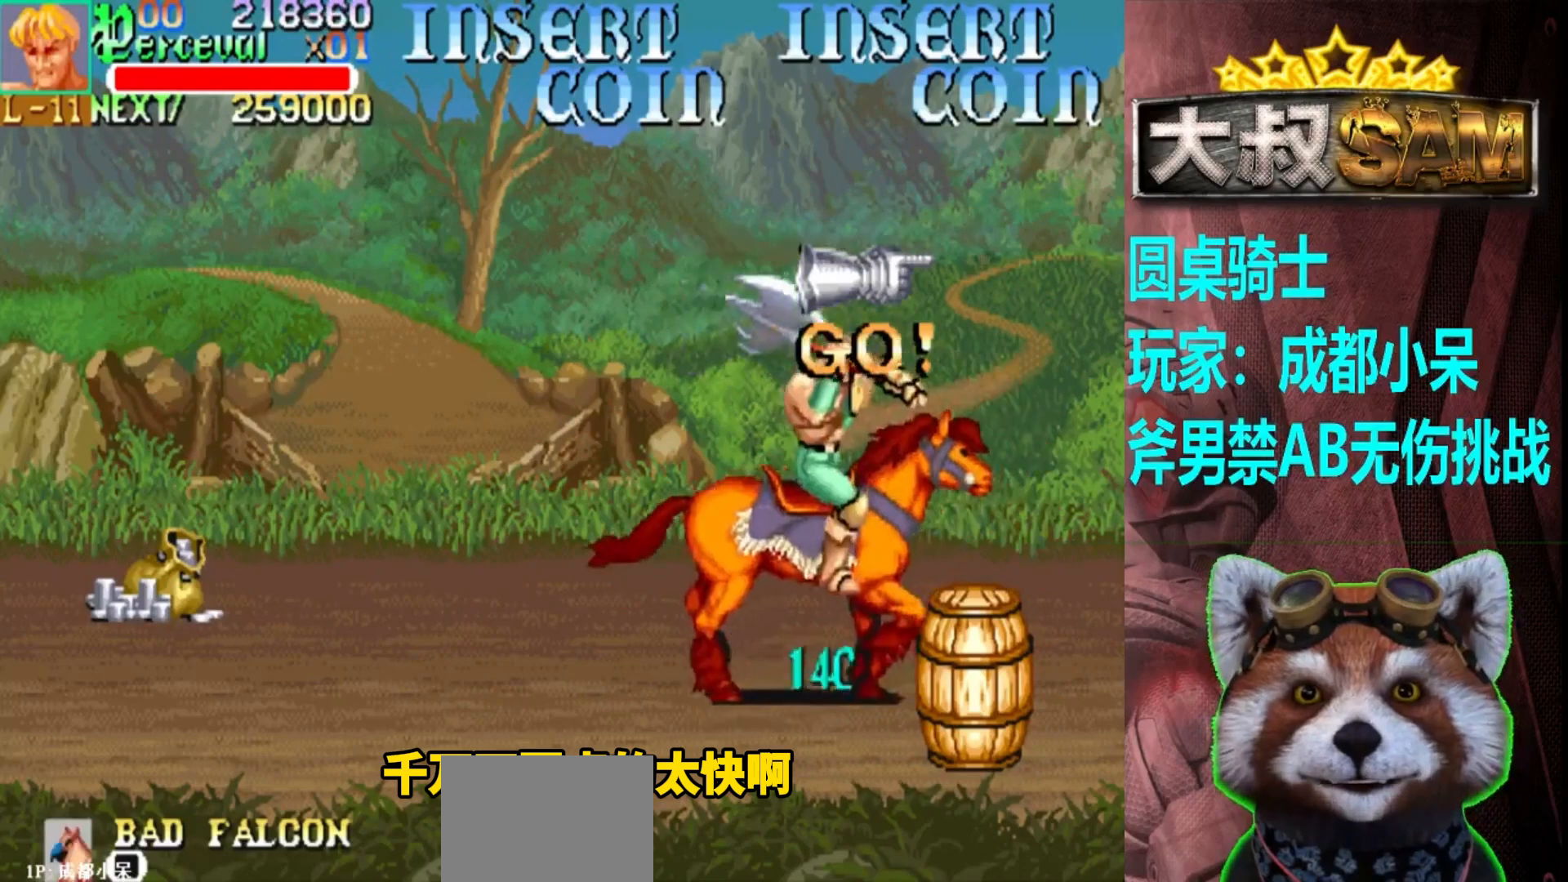
{"buttons": [], "left_stick": "right", "events": [[83, "A", "up"], [200, "left_stick", "down-right"], [250, "left_stick", "right"]]}
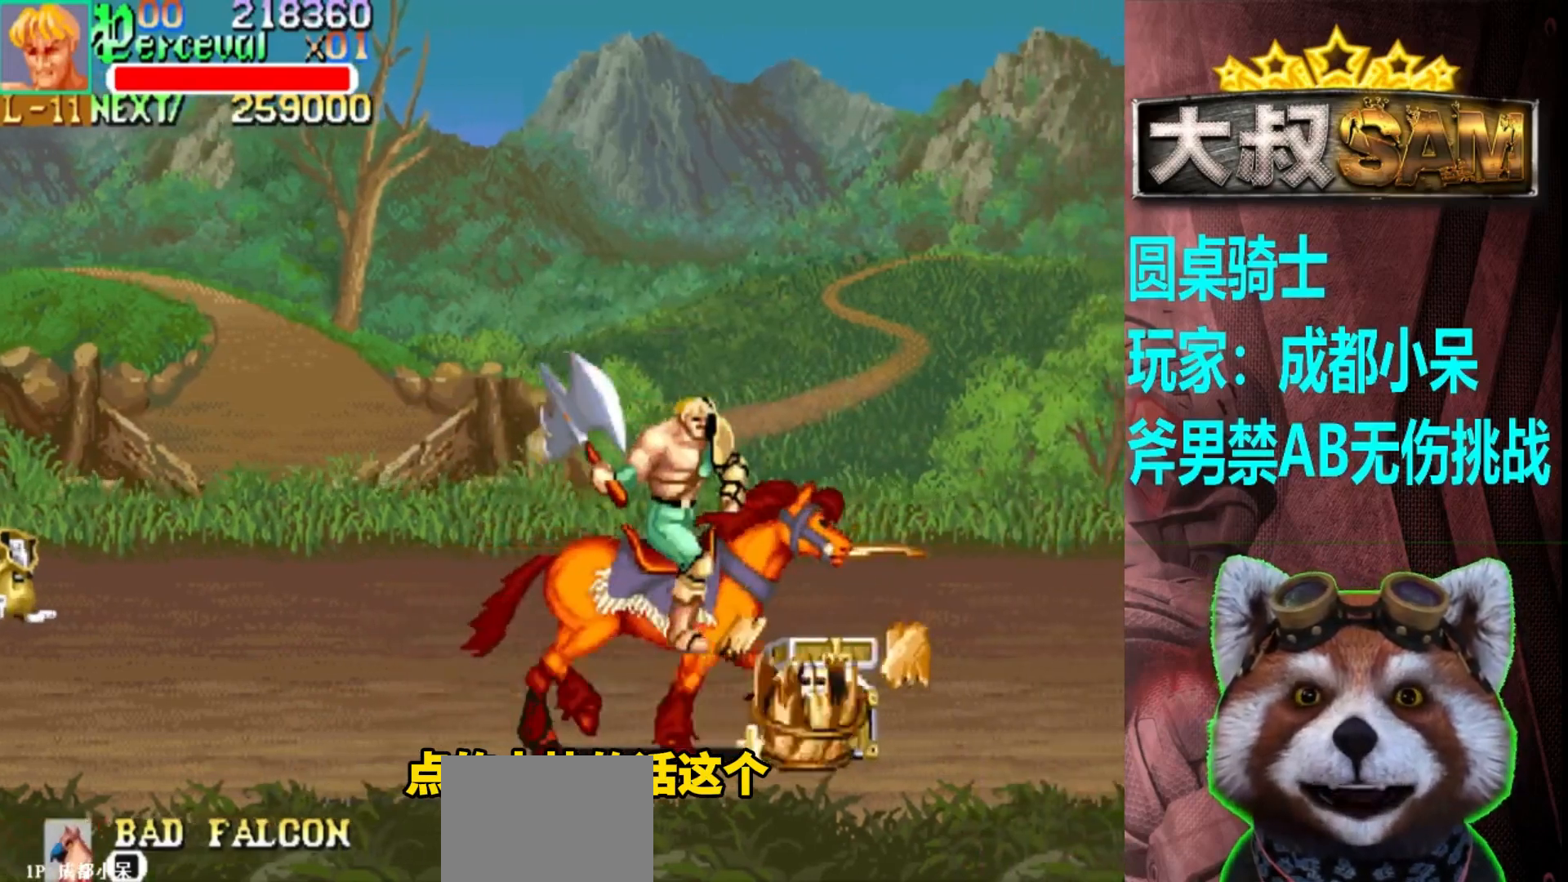
{"buttons": [], "left_stick": "right", "events": [[300, "left_stick", "up-right"], [467, "left_stick", "right"]]}
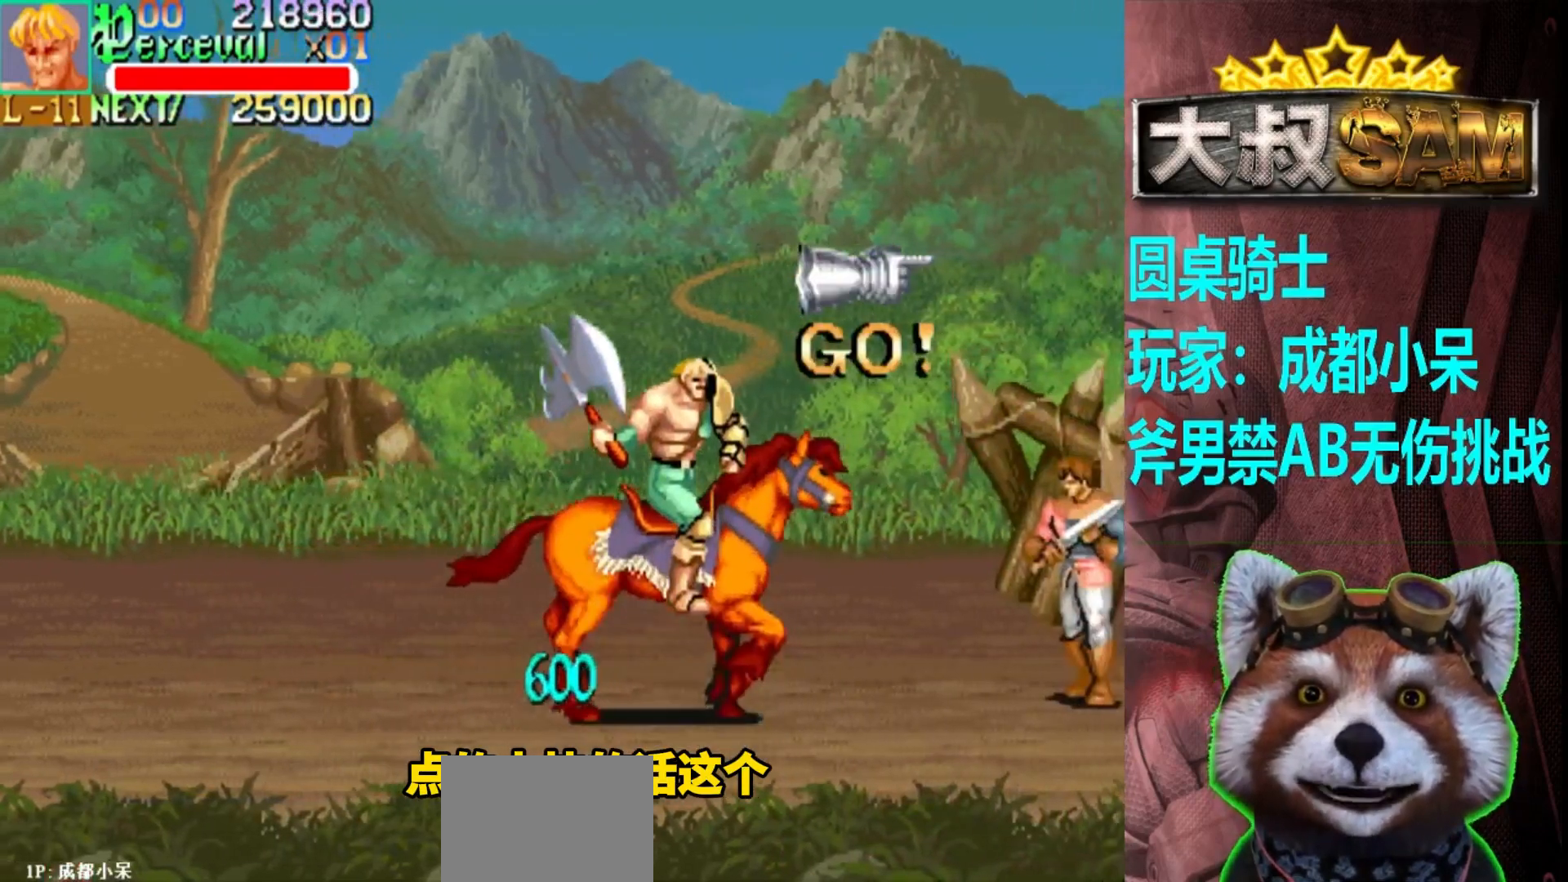
{"buttons": [], "left_stick": "center", "events": [[433, "A", "down"], [500, "A", "up"], [500, "left_stick", "center"]]}
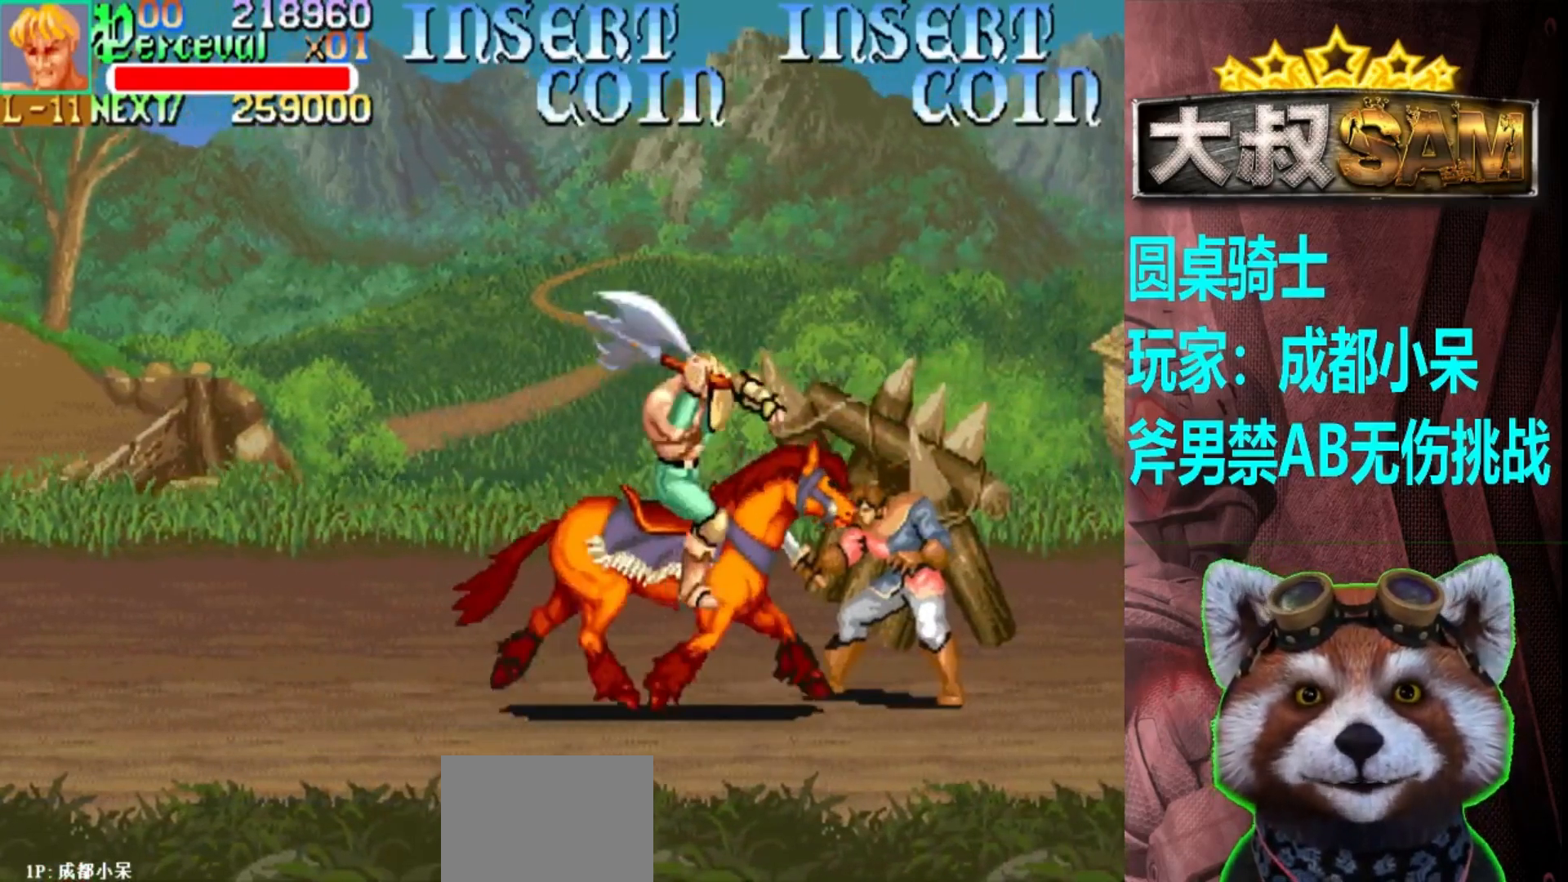
{"buttons": [], "left_stick": "center", "events": []}
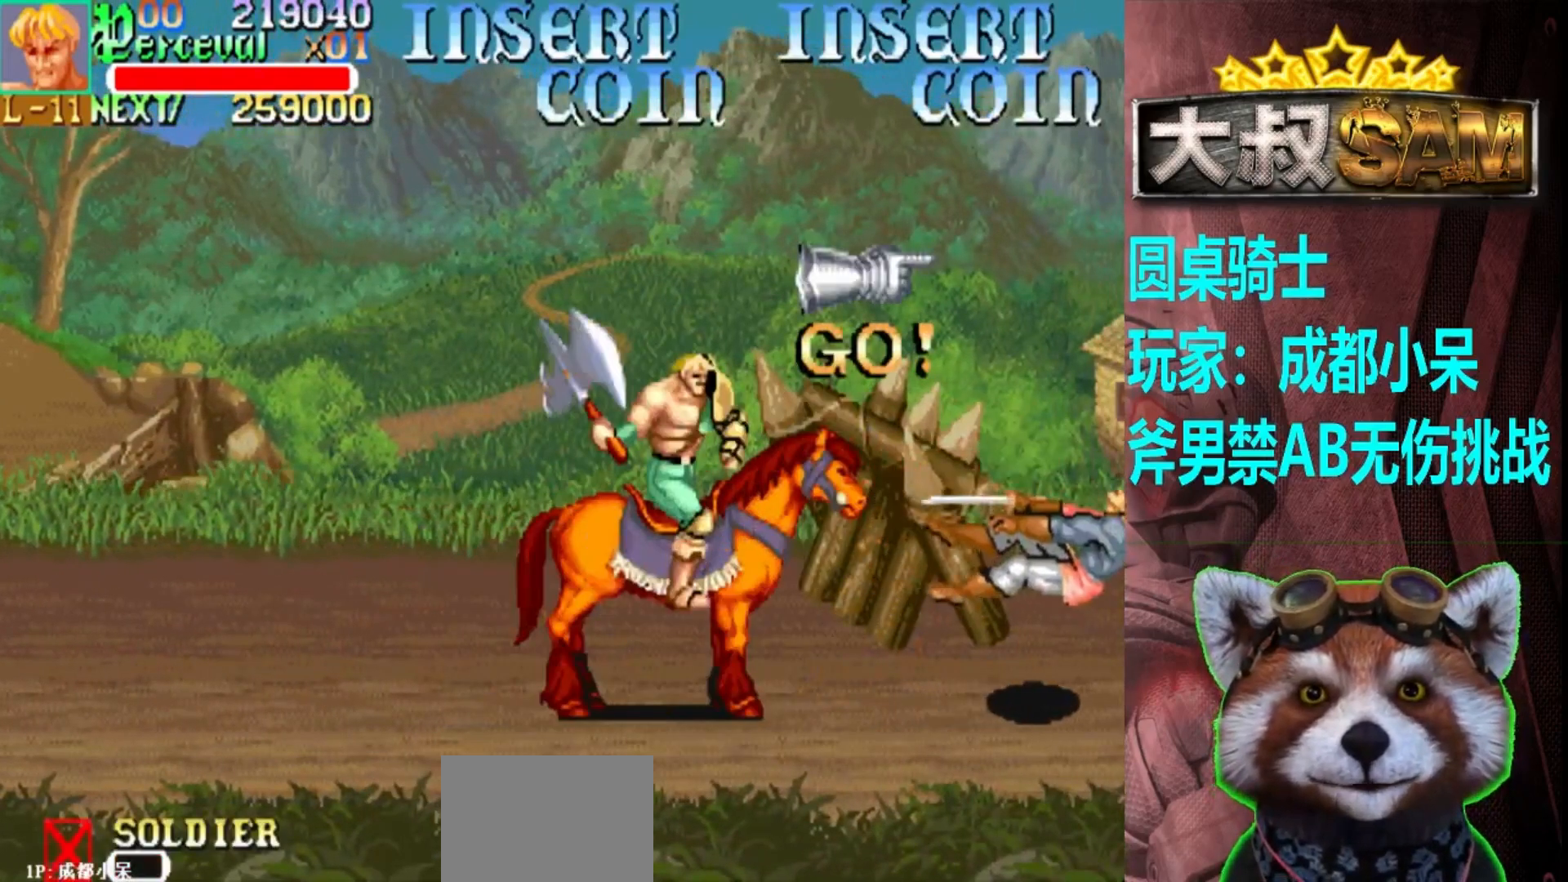
{"buttons": [], "left_stick": "down-right", "events": [[17, "left_stick", "right"], [133, "left_stick", "down-right"]]}
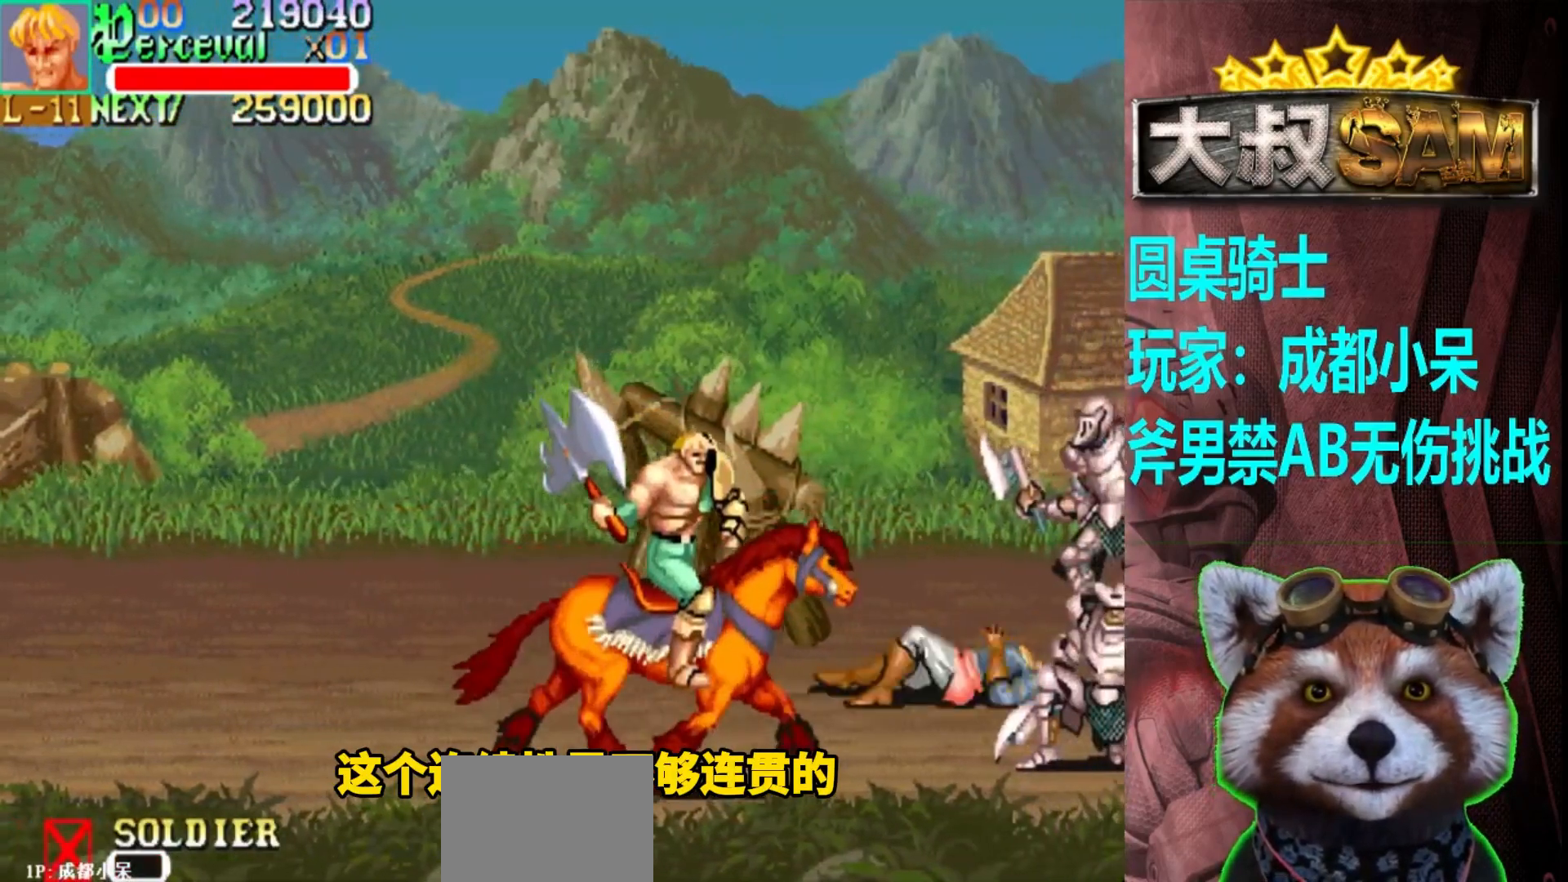
{"buttons": [], "left_stick": "down-left", "events": [[183, "left_stick", "down-left"]]}
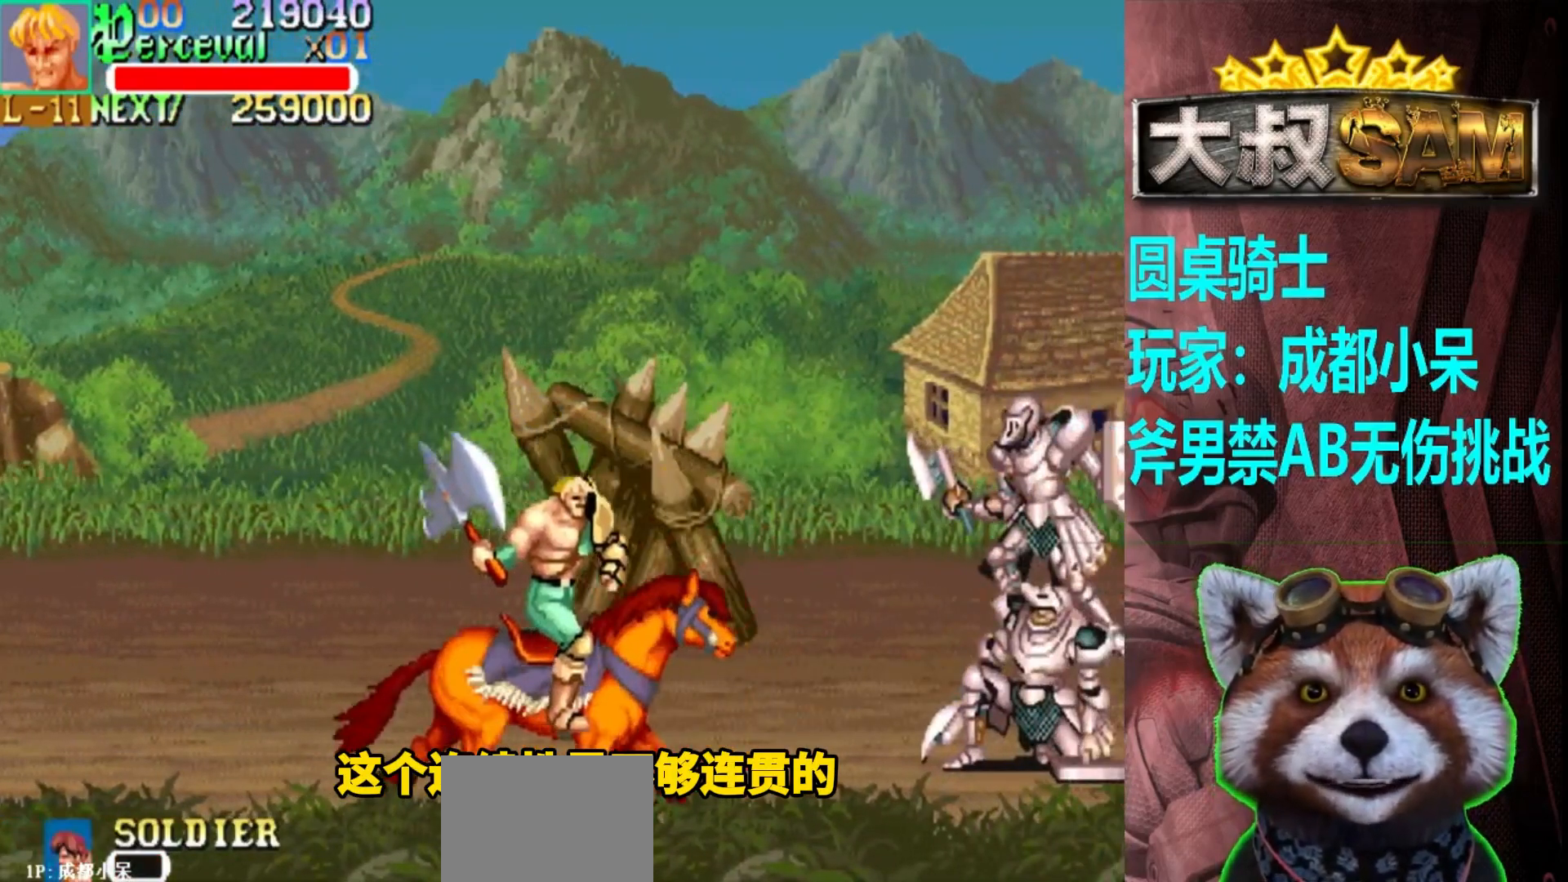
{"buttons": [], "left_stick": "left", "events": [[217, "left_stick", "left"]]}
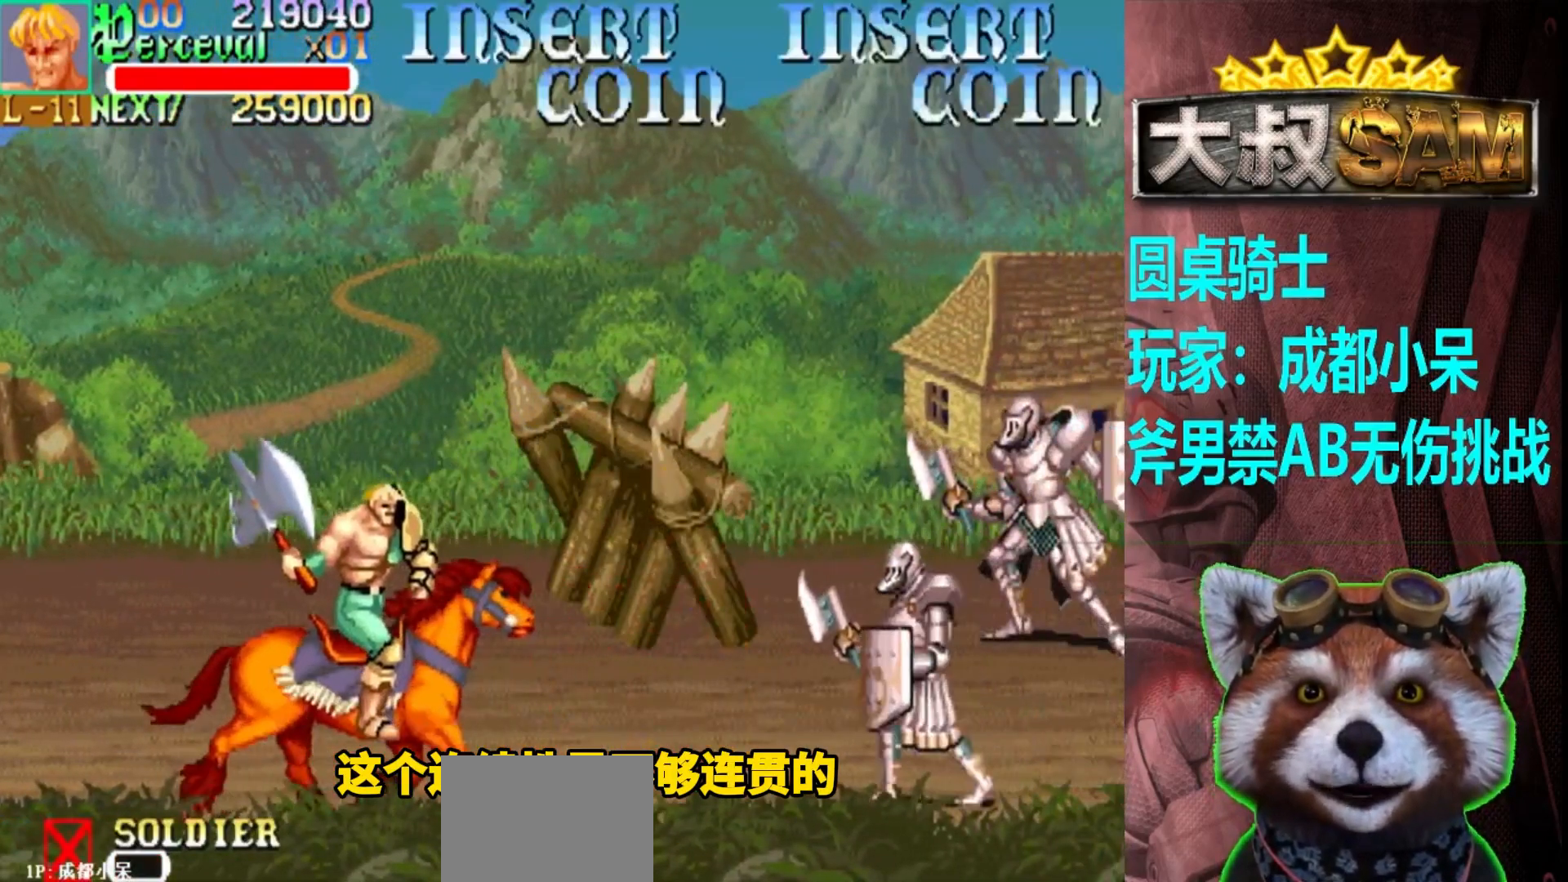
{"buttons": [], "left_stick": "left", "events": [[33, "left_stick", "up-right"], [183, "left_stick", "center"], [333, "left_stick", "left"]]}
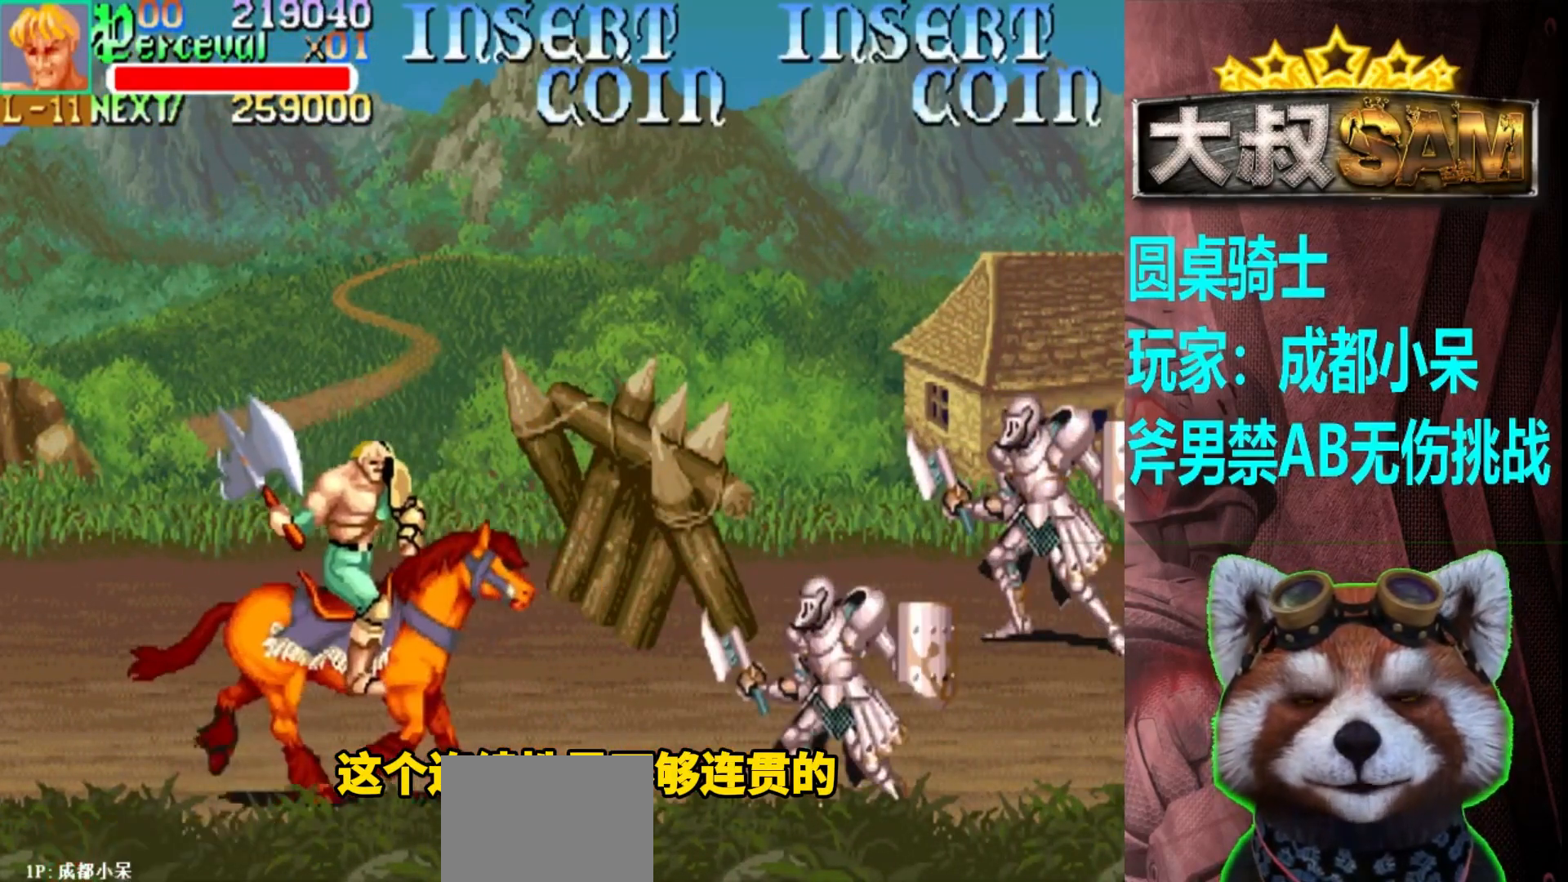
{"buttons": ["A"], "left_stick": "right", "events": [[167, "left_stick", "center"], [417, "A", "down"], [483, "left_stick", "right"]]}
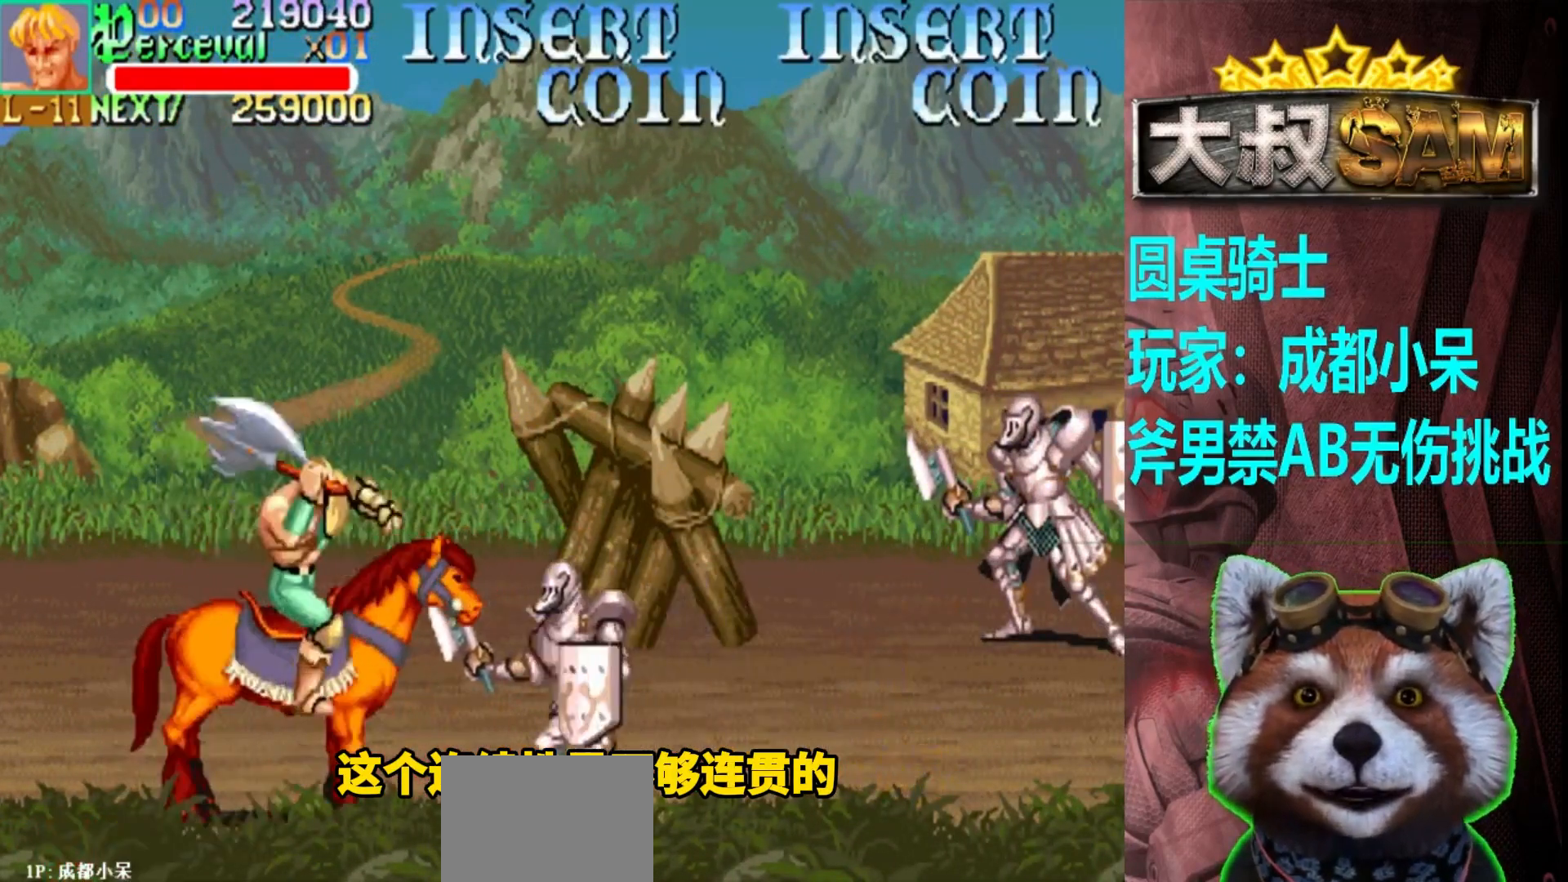
{"buttons": [], "left_stick": "right", "events": [[50, "A", "up"], [267, "A", "down"], [400, "A", "up"]]}